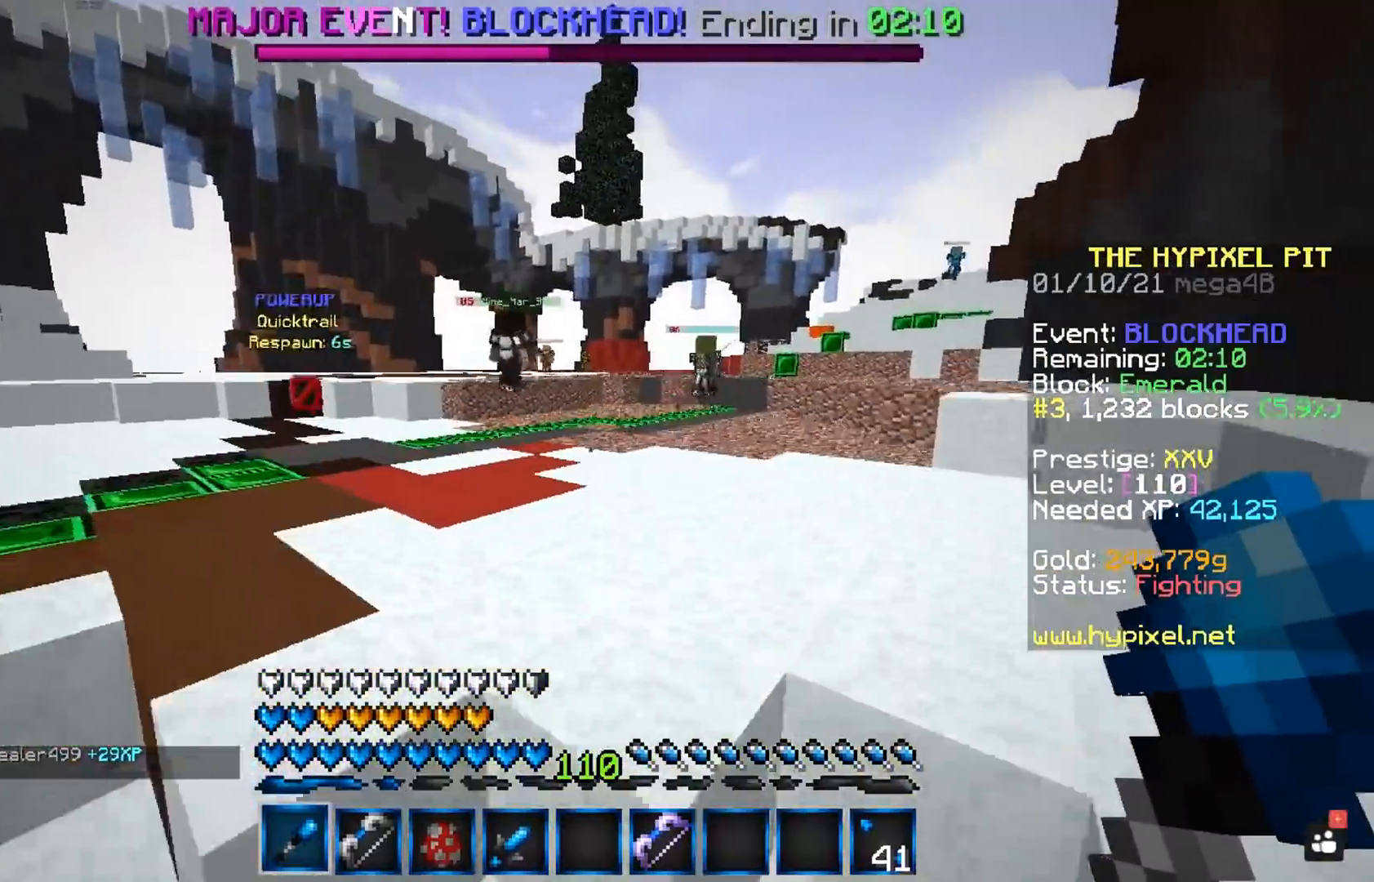
Gameplay with keyboard and mouse; each line is a JSON object with the keys and mouse buttons held at the frame after it. "events" lists presses ("down") and releases ("up") of "a", "d", "s", "space", "w", "mouse_left" and "mouse_right" between this image and that frame as [ms after this image, input, new state], when the widget could be followed in between. "mouse_left", "mouse_right" = the "left", "right" buttons of the "mouse" list. No other keys are recorded. Fast repeated clicks can show as one long hold. Mouse movement is not recorded.
{"keys": ["a", "space", "w"], "mouse": [], "events": [[367, "a", "down"]]}
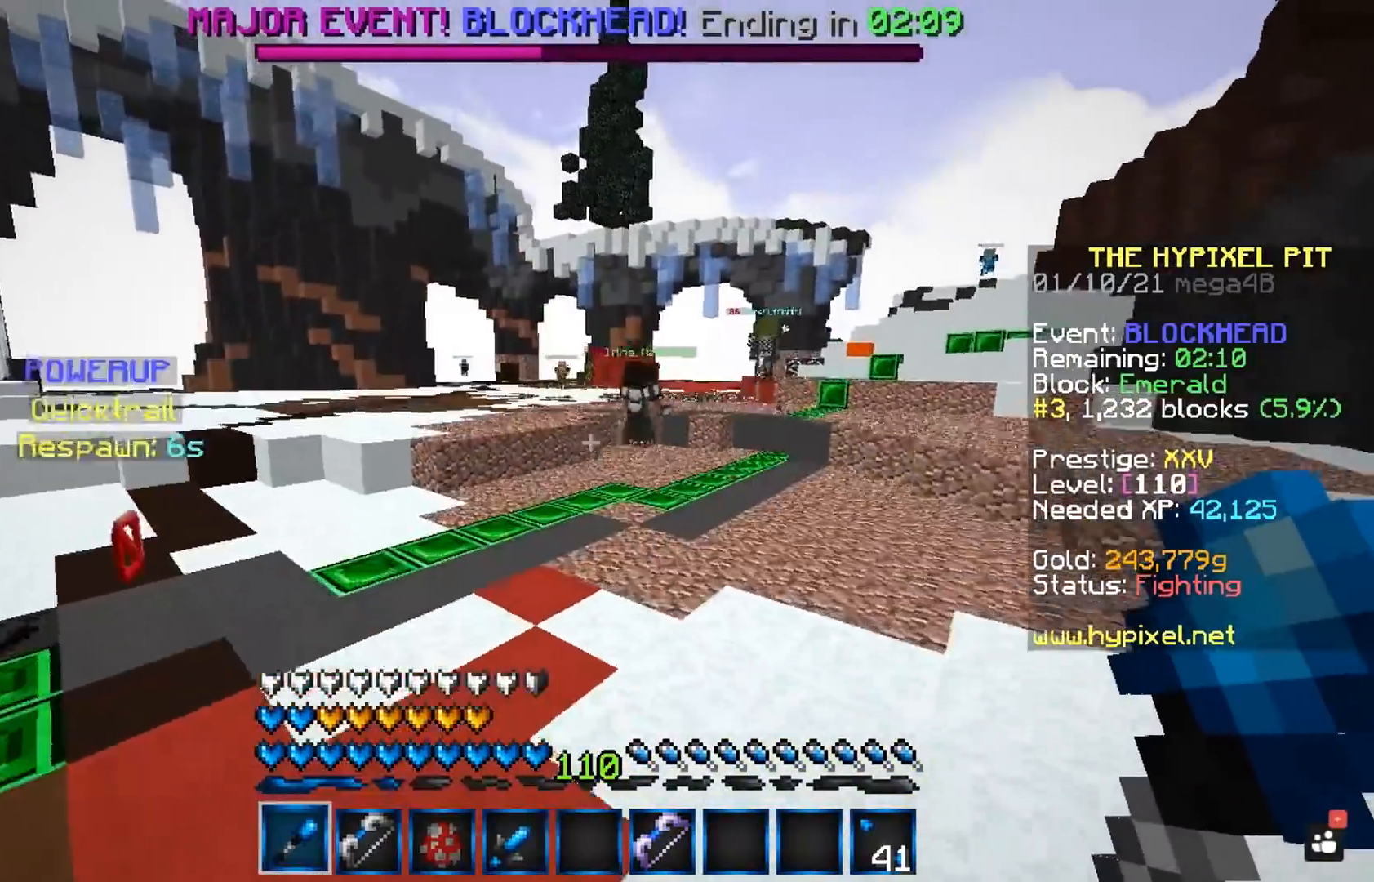
{"keys": ["space", "w"], "mouse": [], "events": [[33, "space", "up"], [50, "a", "up"], [217, "space", "down"]]}
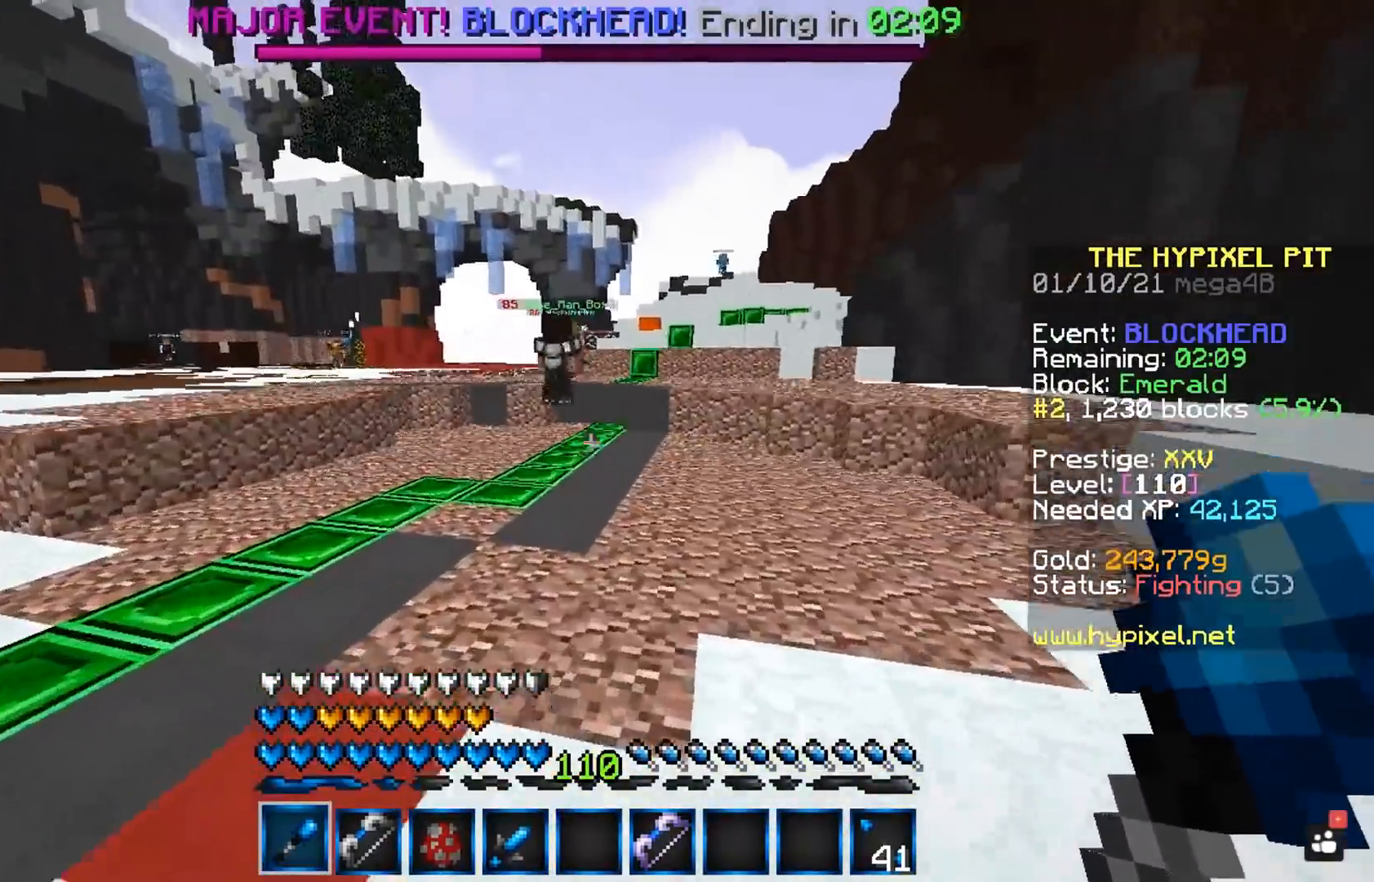
{"keys": ["space", "w"], "mouse": [], "events": []}
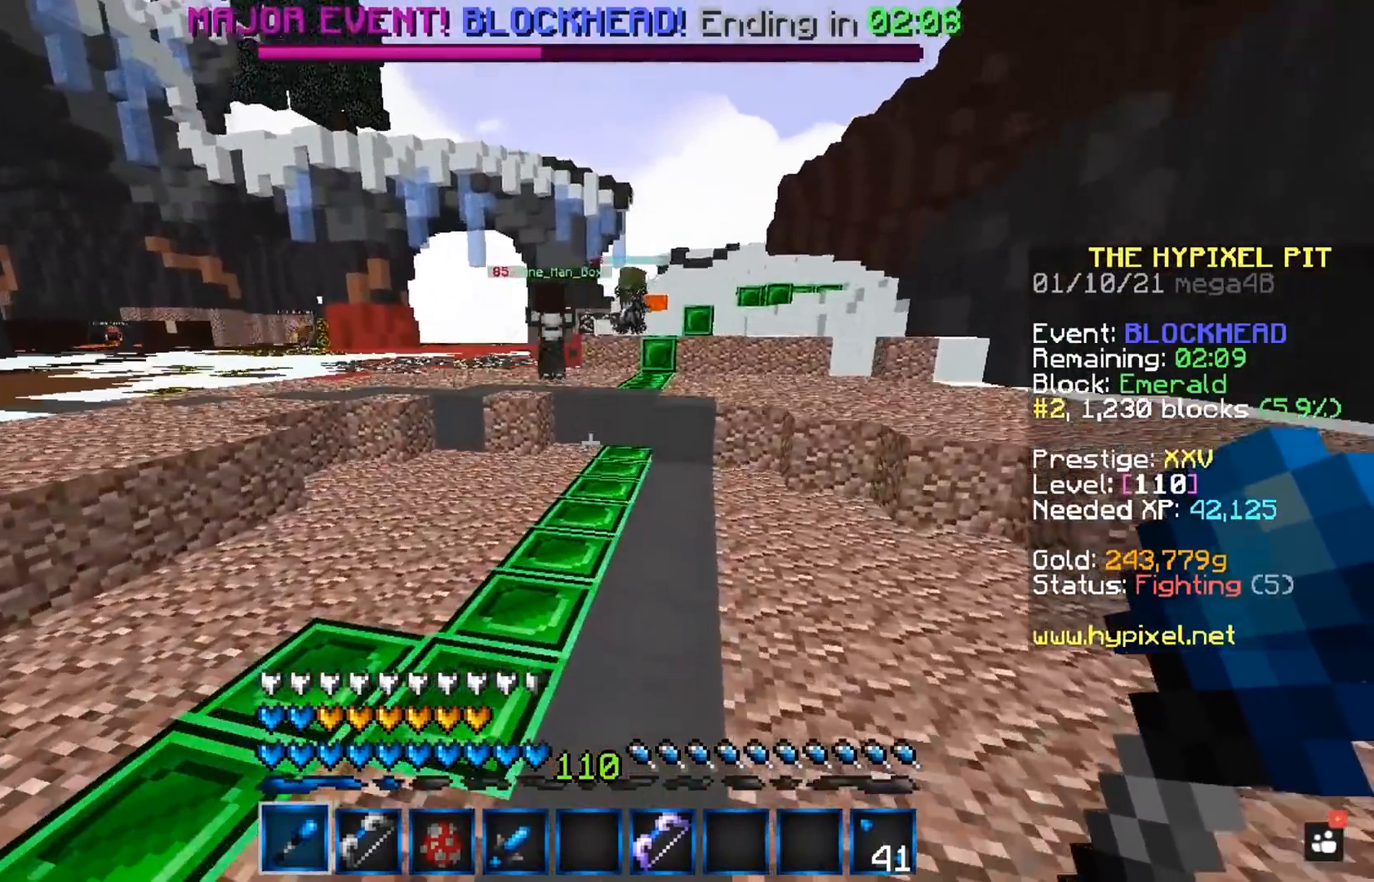
{"keys": ["w"], "mouse": [], "events": [[183, "a", "down"], [300, "space", "up"], [317, "a", "up"]]}
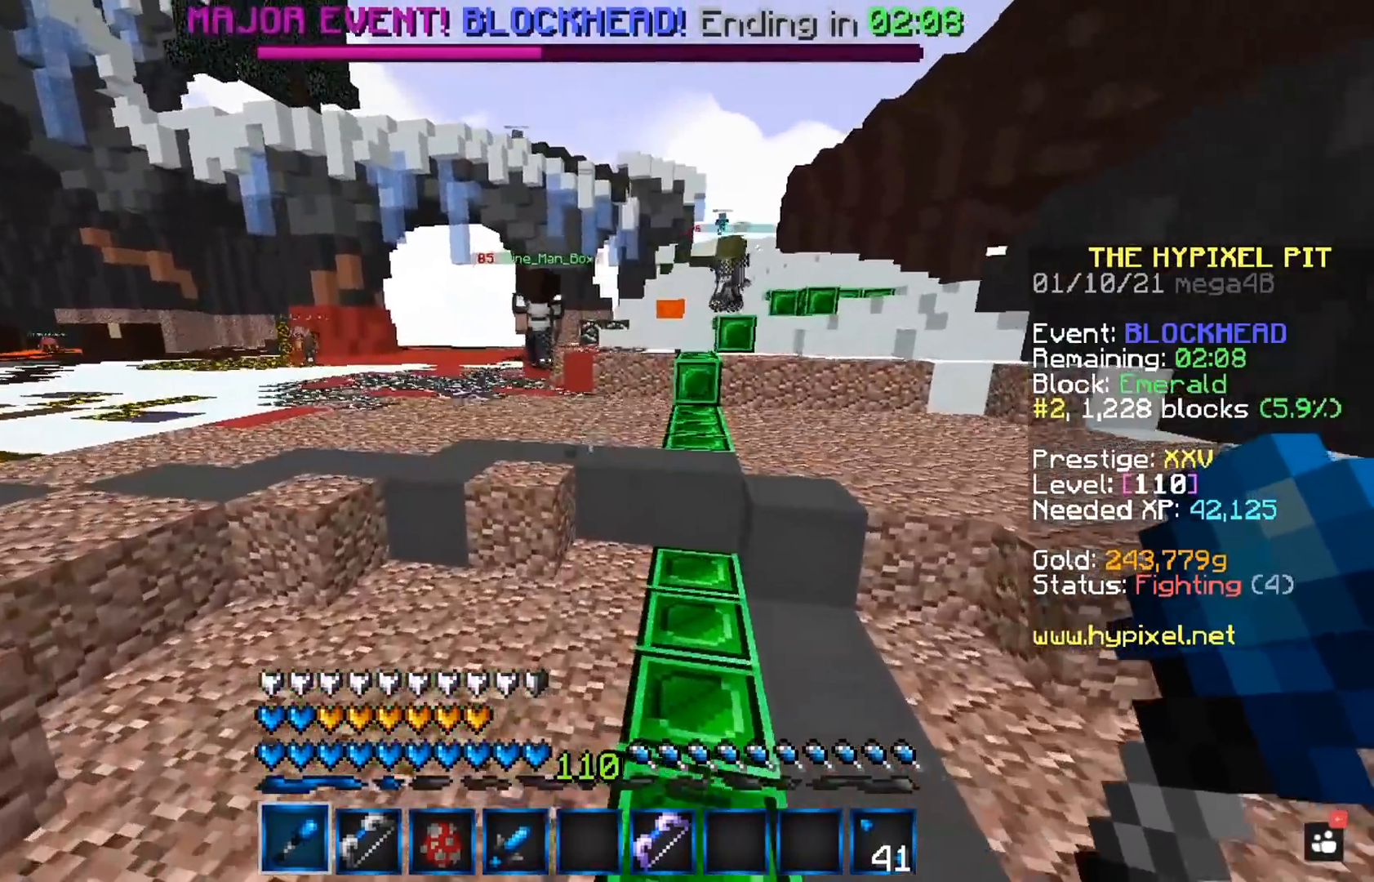
{"keys": ["space", "w"], "mouse": [], "events": [[400, "space", "down"]]}
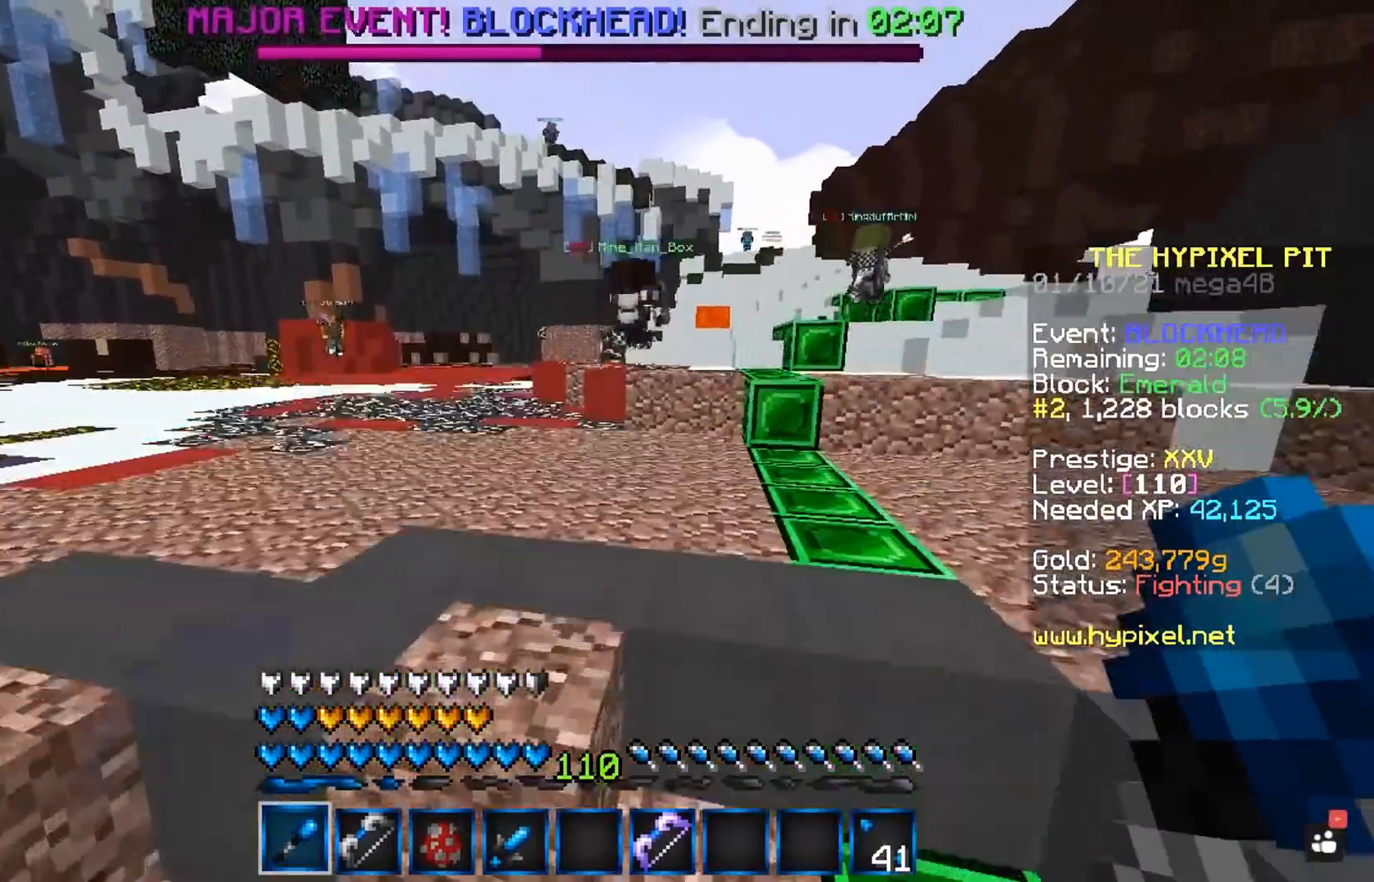
{"keys": ["space", "w"], "mouse": [], "events": [[150, "space", "up"], [367, "space", "down"]]}
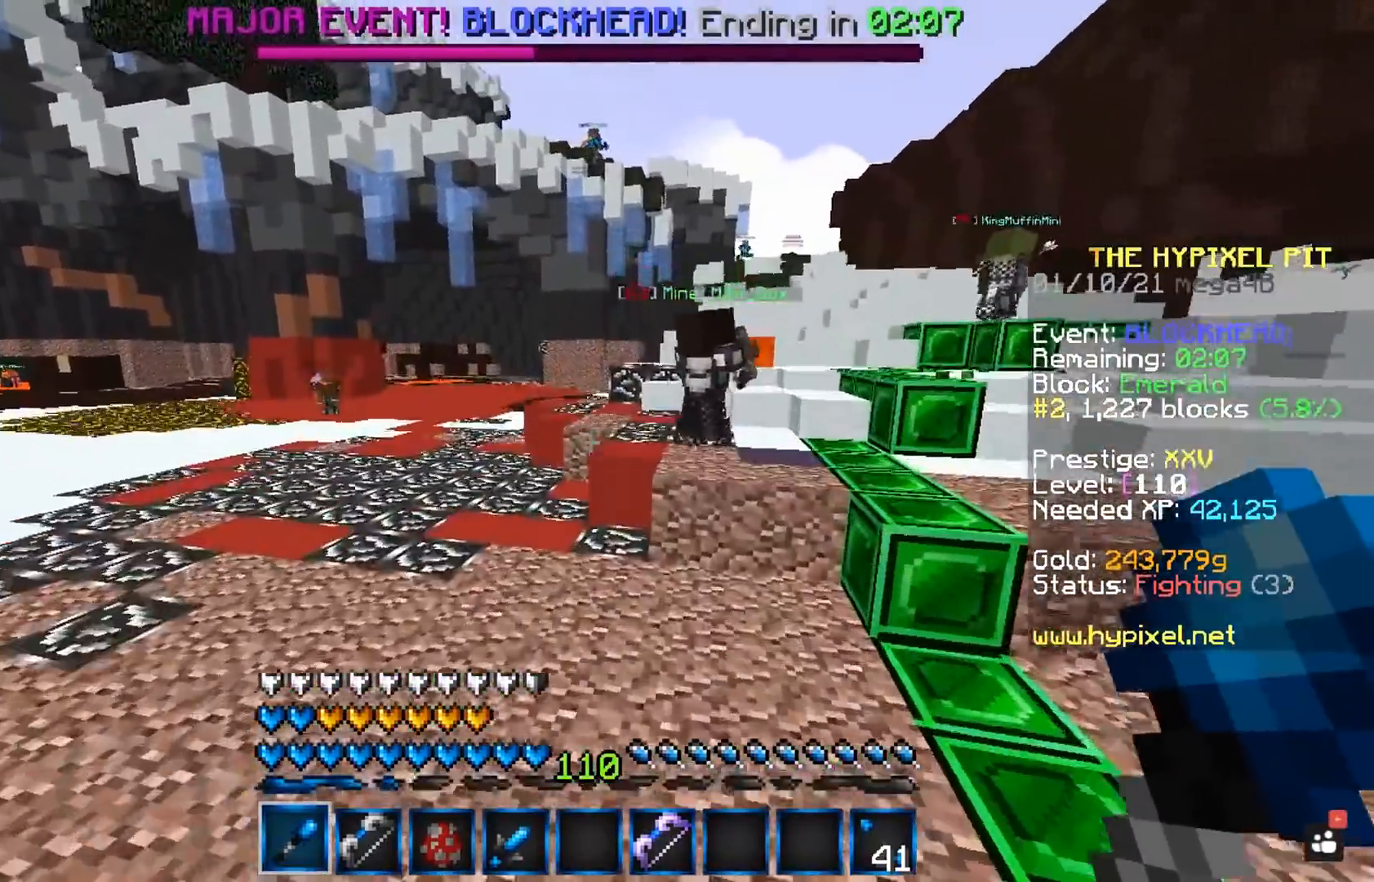
{"keys": ["space", "w"], "mouse": [], "events": [[17, "a", "down"], [100, "space", "up"], [200, "a", "up"], [350, "space", "down"]]}
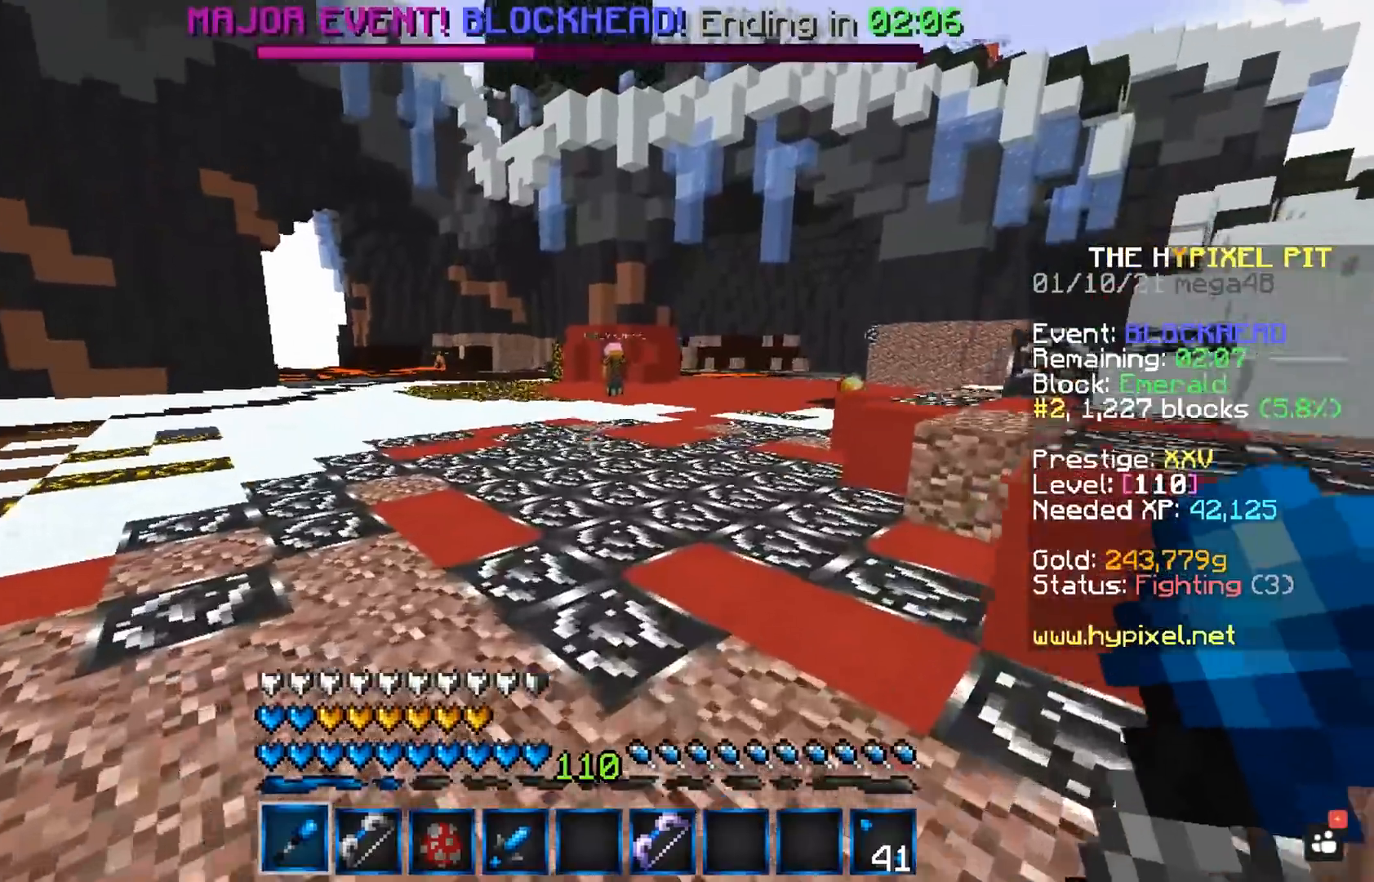
{"keys": ["space", "w"], "mouse": [], "events": []}
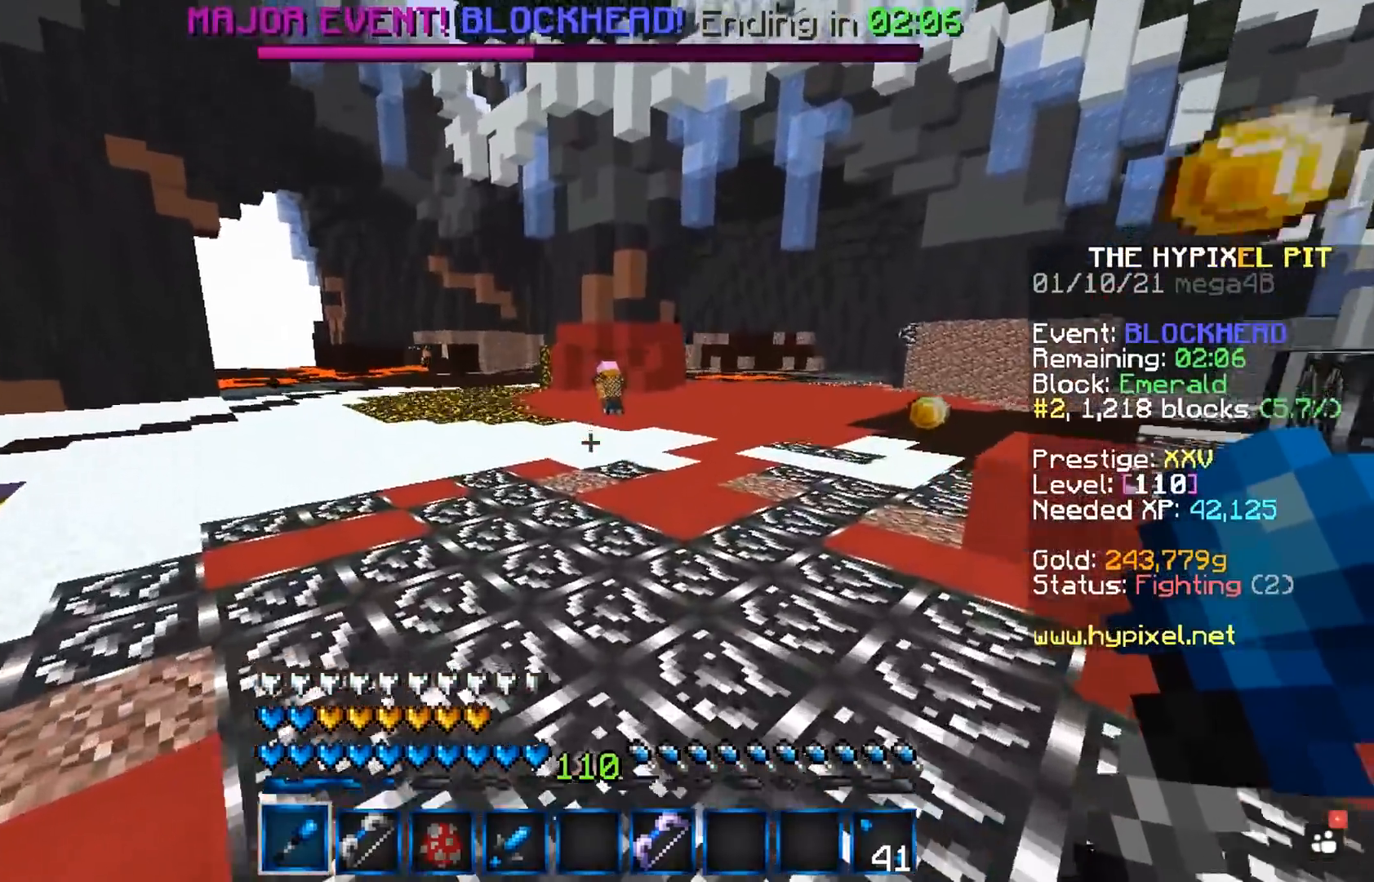
{"keys": ["space", "w"], "mouse": [], "events": []}
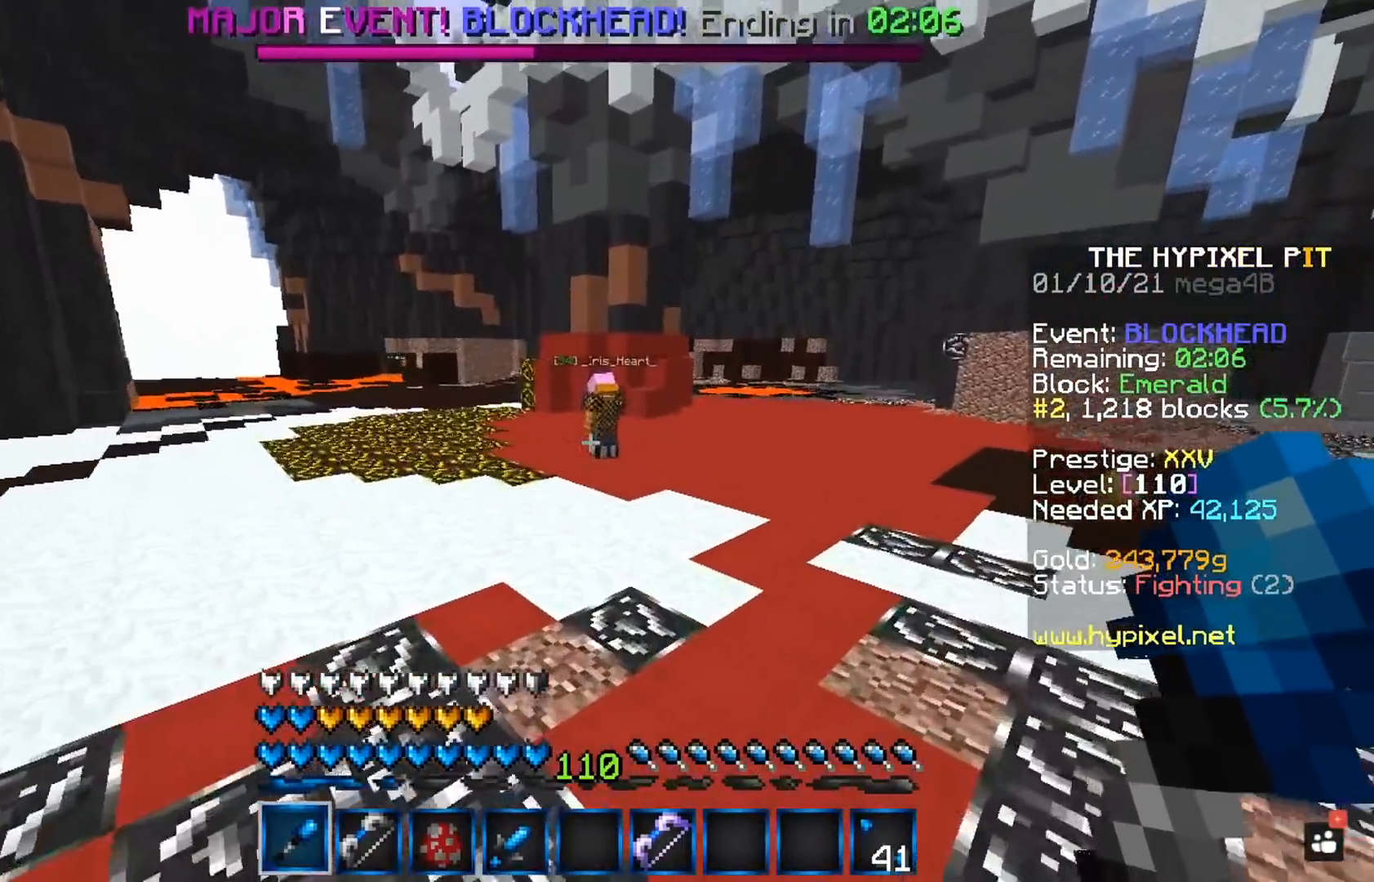
{"keys": ["w"], "mouse": [], "events": [[133, "a", "down"], [300, "a", "up"], [333, "space", "up"]]}
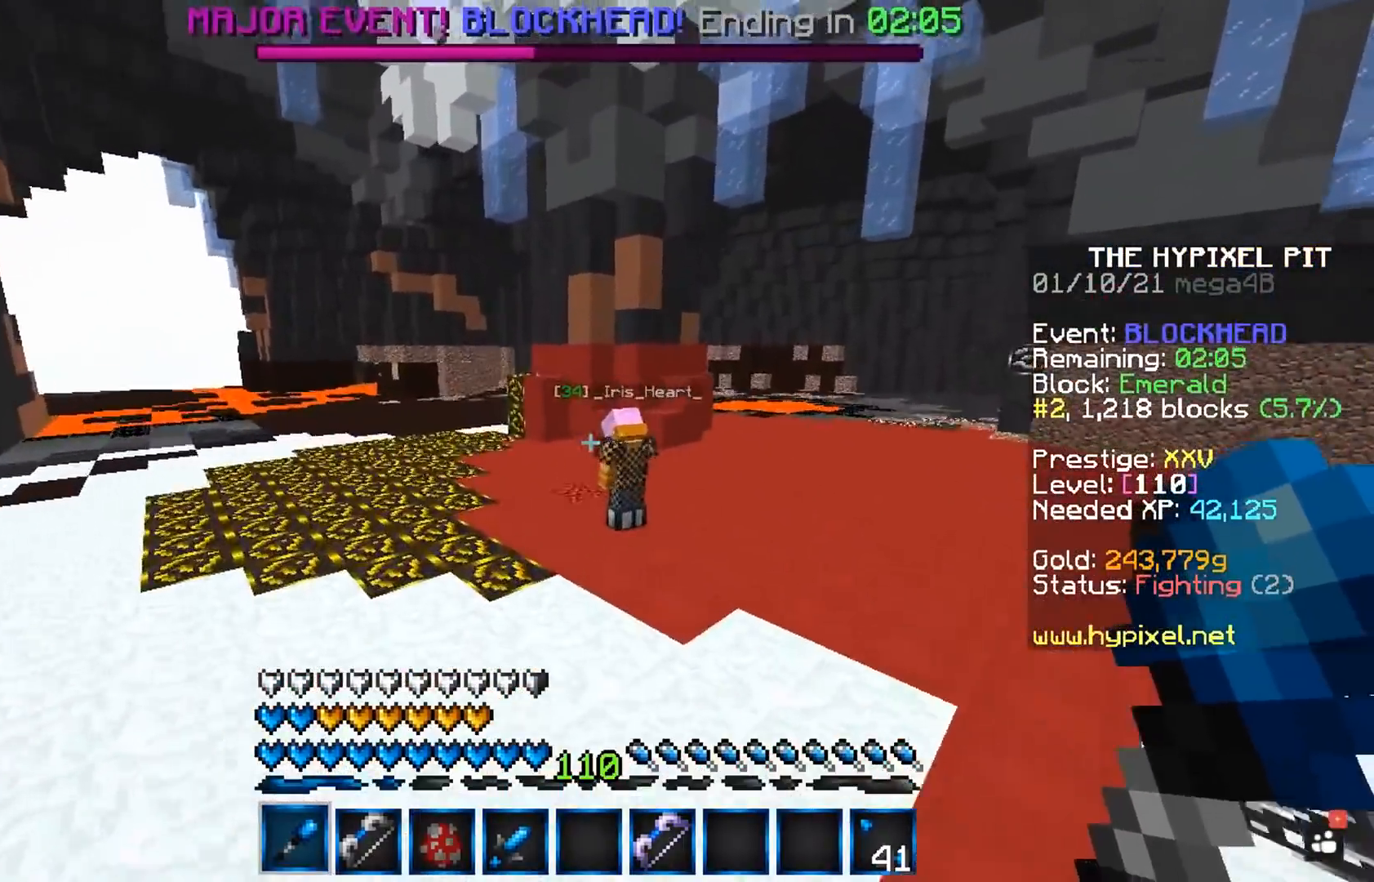
{"keys": ["space", "w"], "mouse": [], "events": [[300, "space", "down"]]}
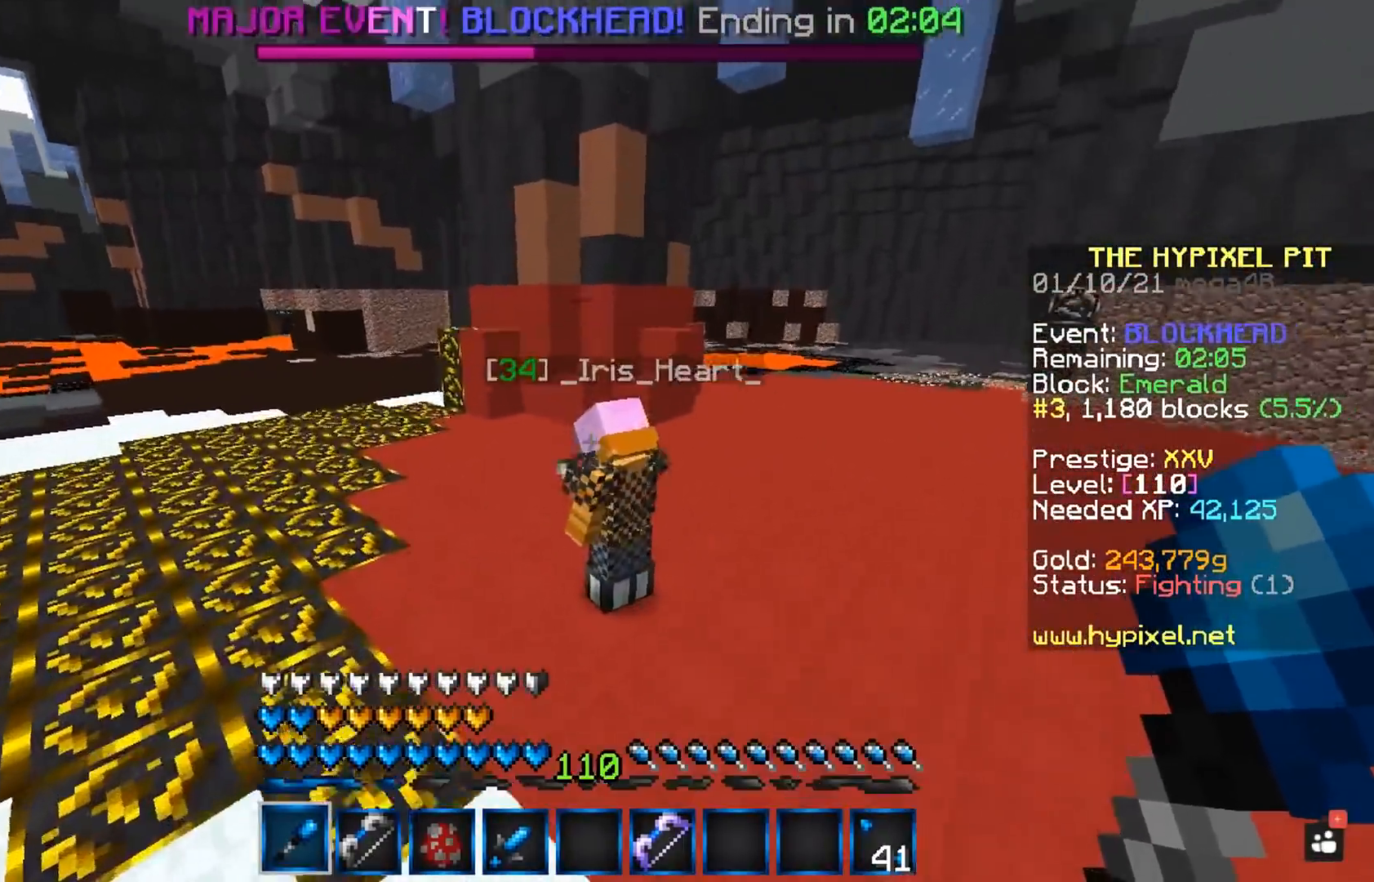
{"keys": ["a", "space", "w"], "mouse": ["left"], "events": [[183, "mouse_left", "down"], [400, "a", "down"]]}
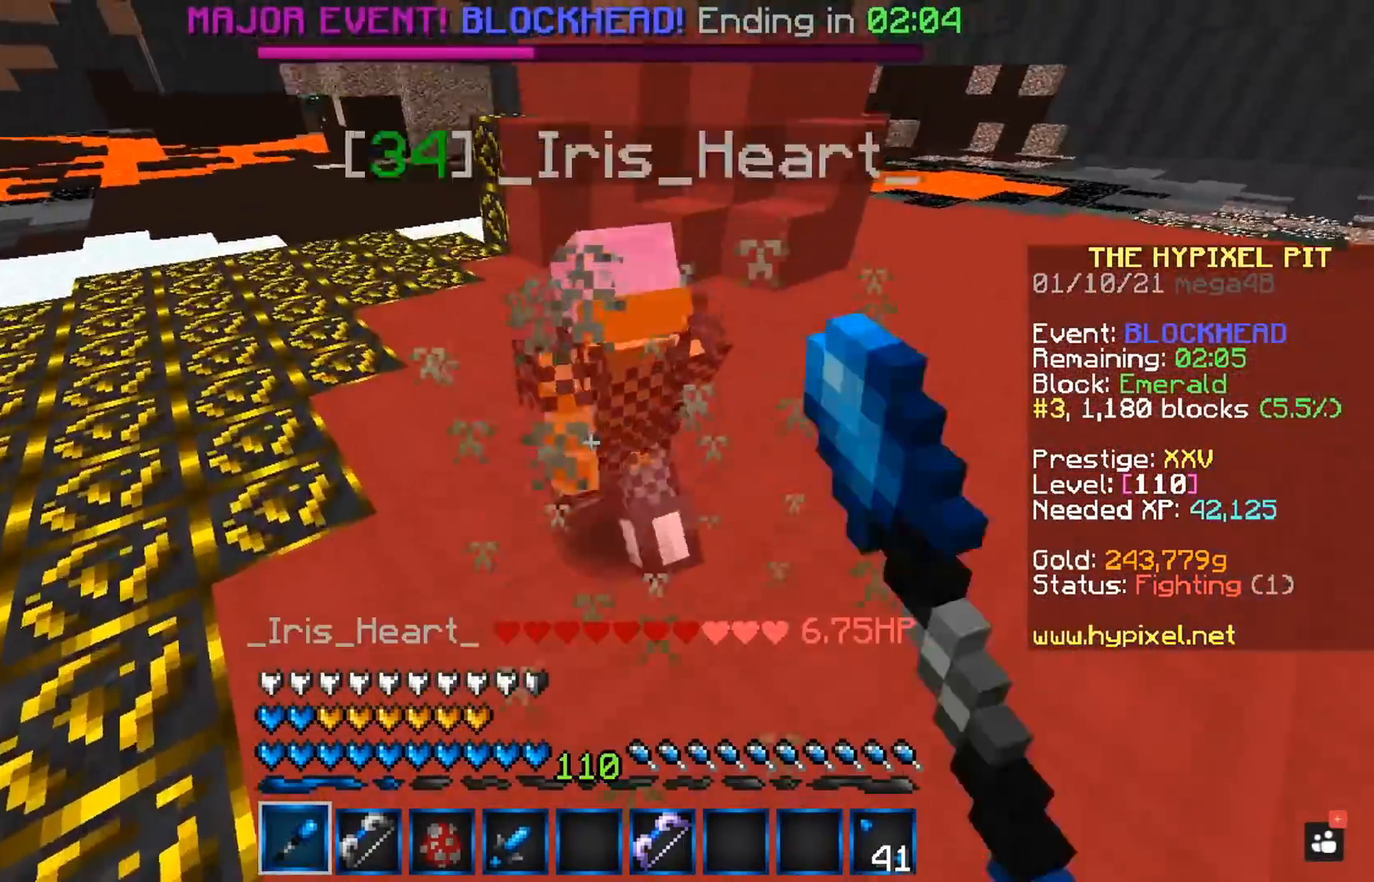
{"keys": ["space", "w"], "mouse": ["left"], "events": [[50, "a", "up"]]}
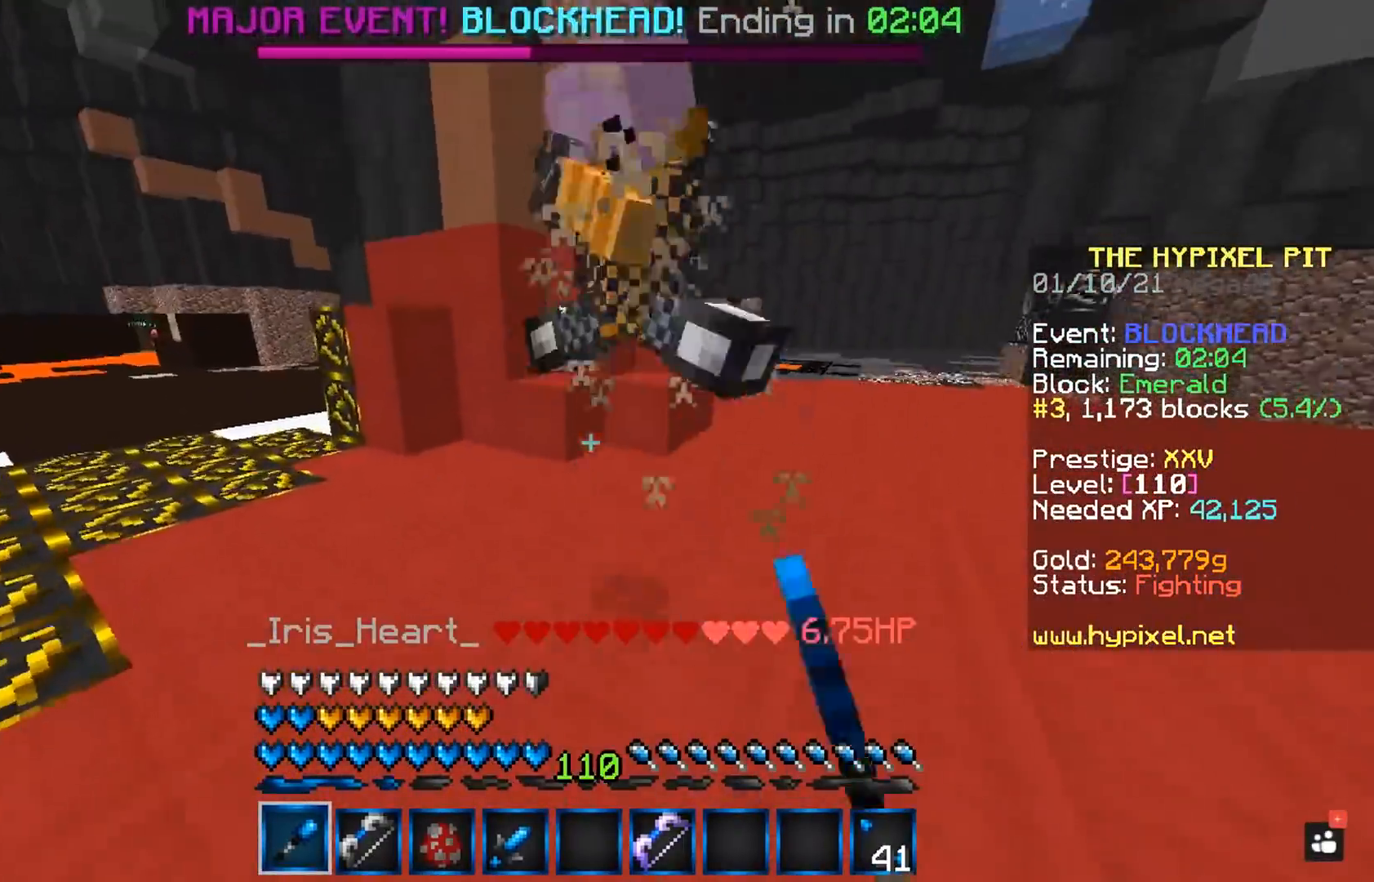
{"keys": ["space", "w"], "mouse": ["left"], "events": []}
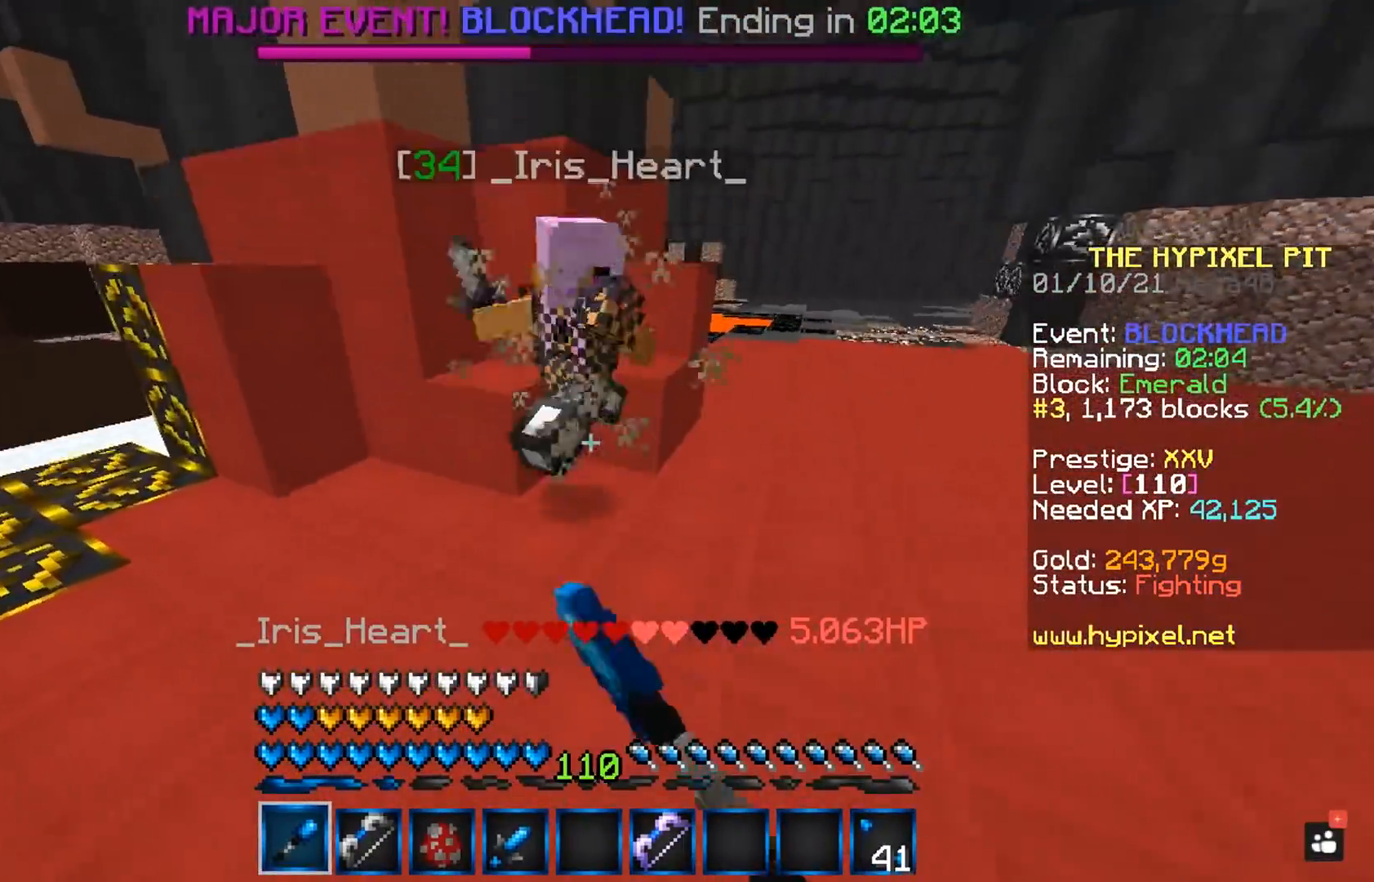
{"keys": ["space", "w"], "mouse": ["left"], "events": [[350, "w", "up"], [467, "w", "down"]]}
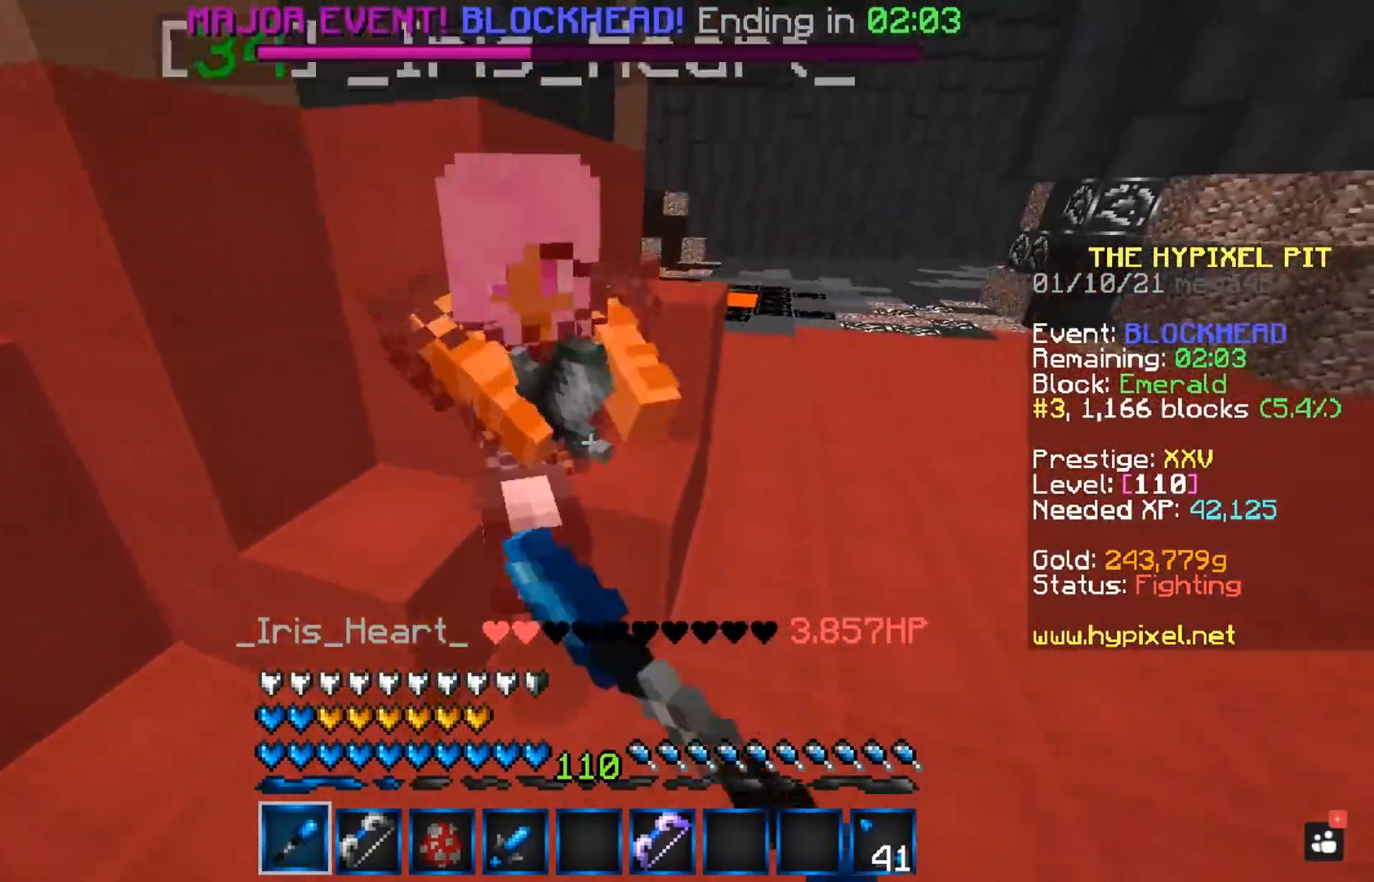
{"keys": [], "mouse": ["left"], "events": [[300, "w", "up"], [350, "space", "up"]]}
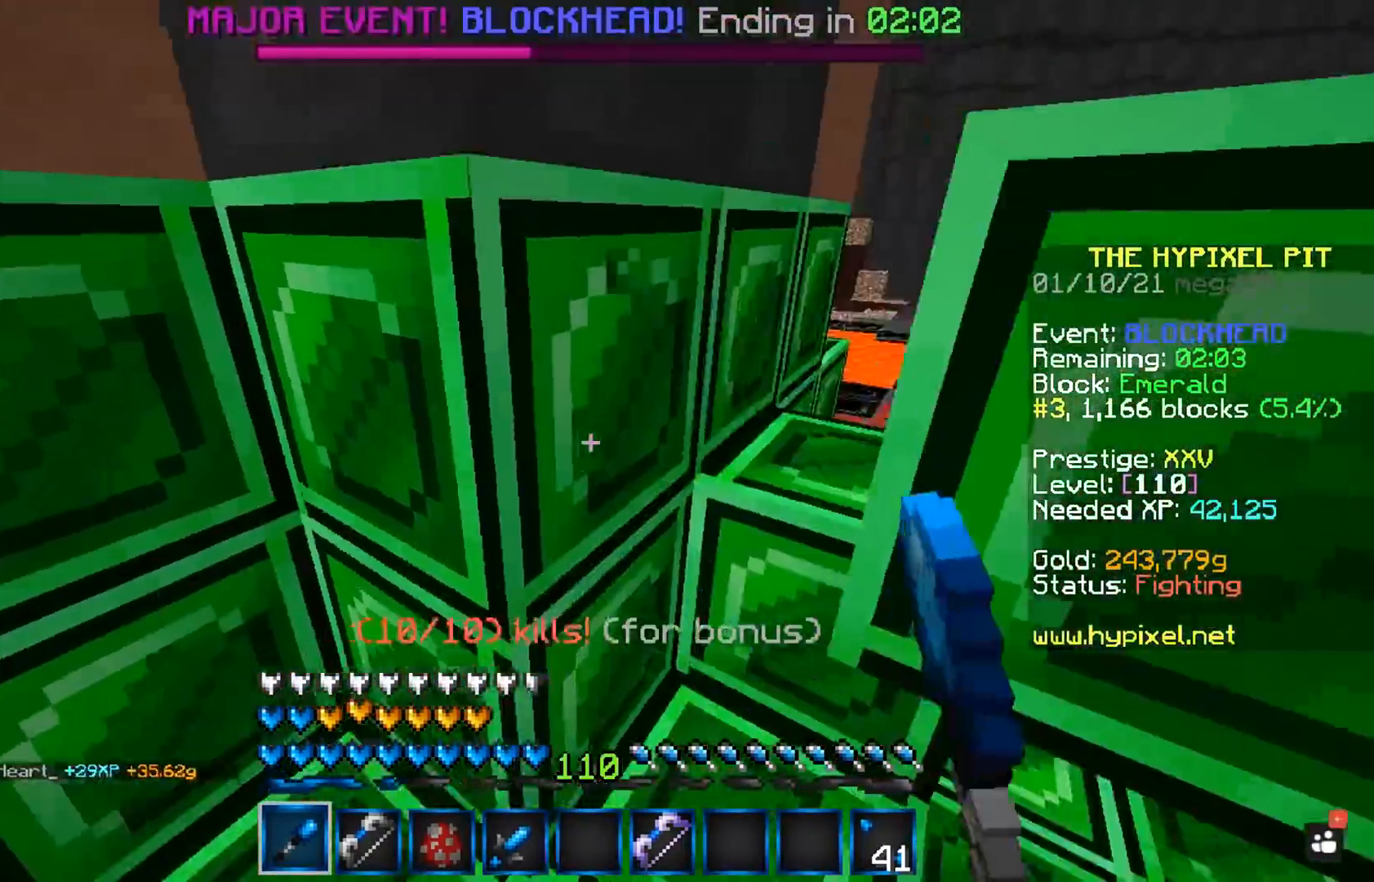
{"keys": ["space", "w"], "mouse": [], "events": [[133, "mouse_left", "up"], [133, "w", "down"], [367, "space", "down"]]}
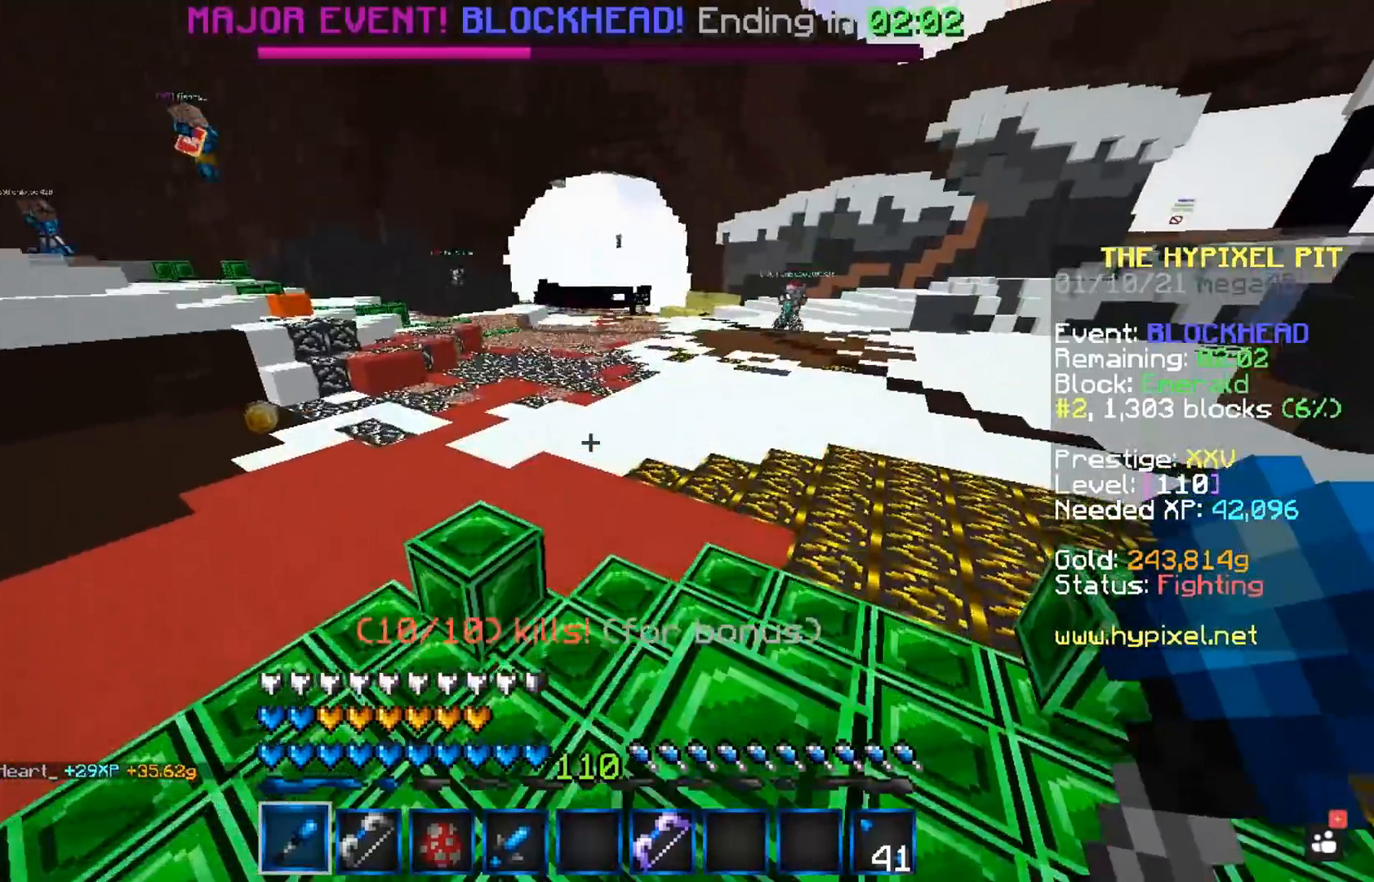
{"keys": ["space", "w"], "mouse": [], "events": [[117, "space", "up"], [117, "w", "up"], [200, "w", "down"], [433, "space", "down"]]}
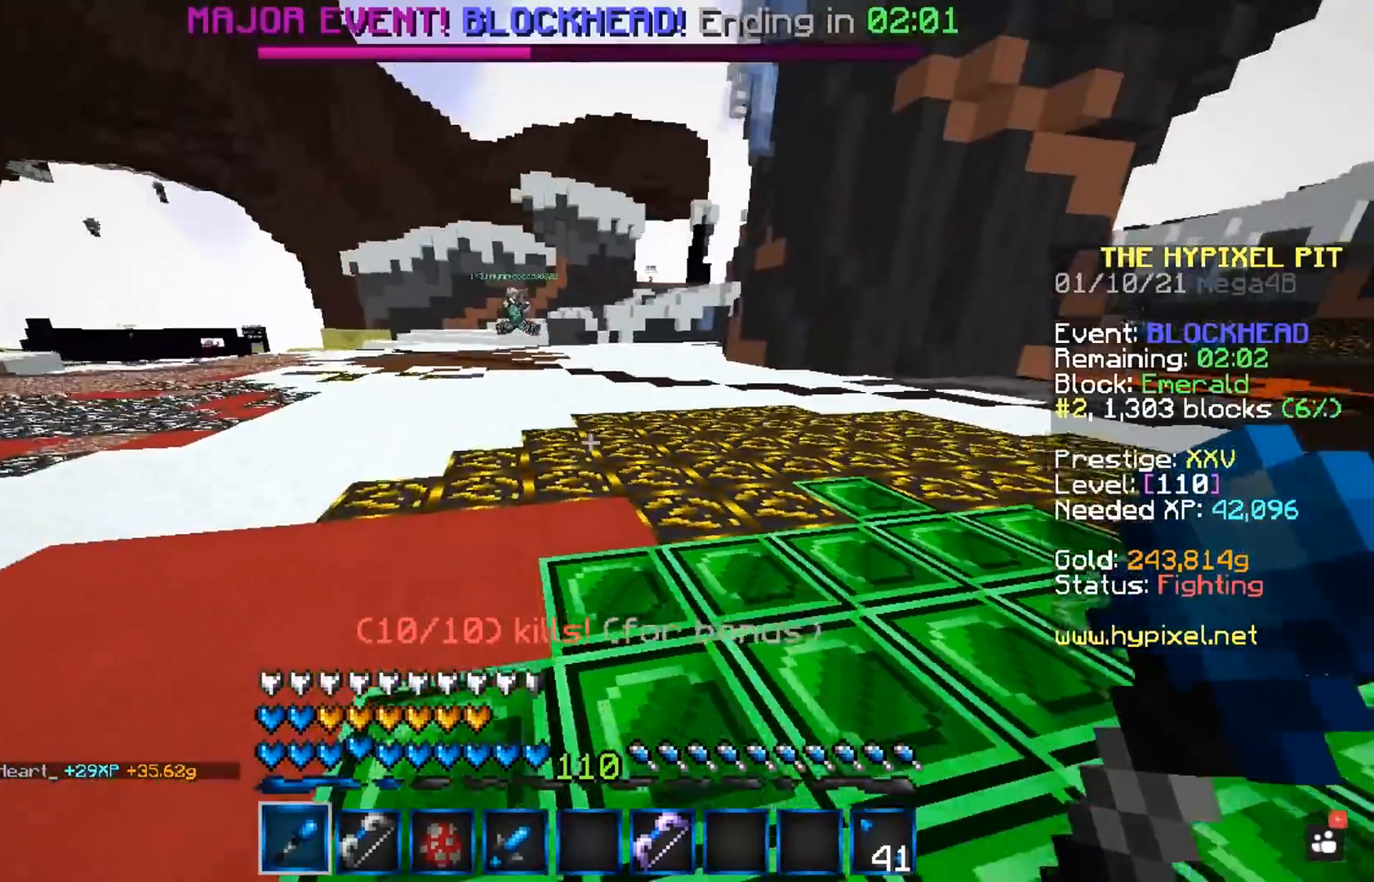
{"keys": ["d", "w"], "mouse": [], "events": [[167, "space", "up"], [417, "d", "down"]]}
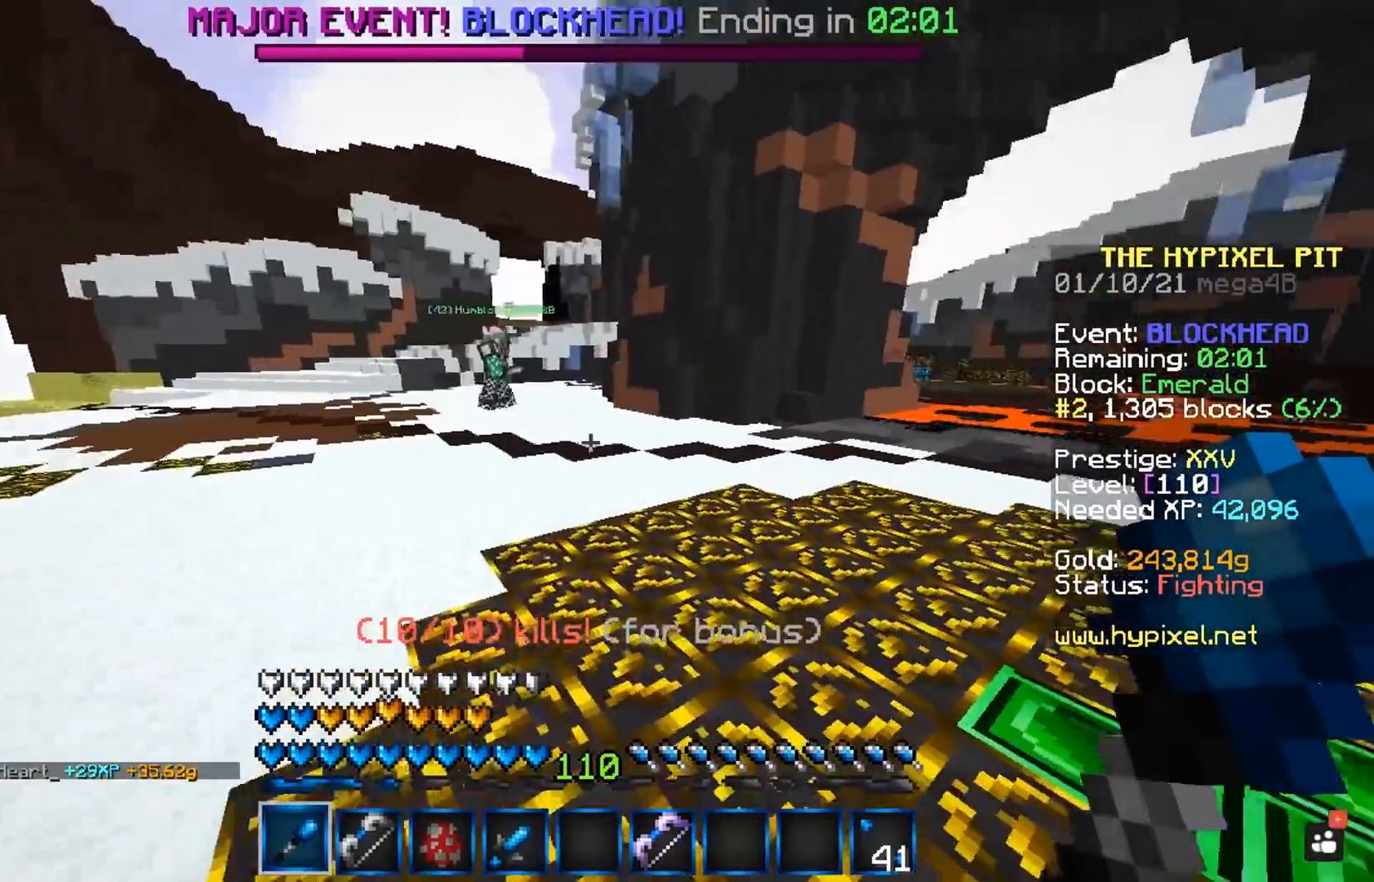
{"keys": ["d", "w"], "mouse": [], "events": [[67, "space", "down"], [350, "space", "up"]]}
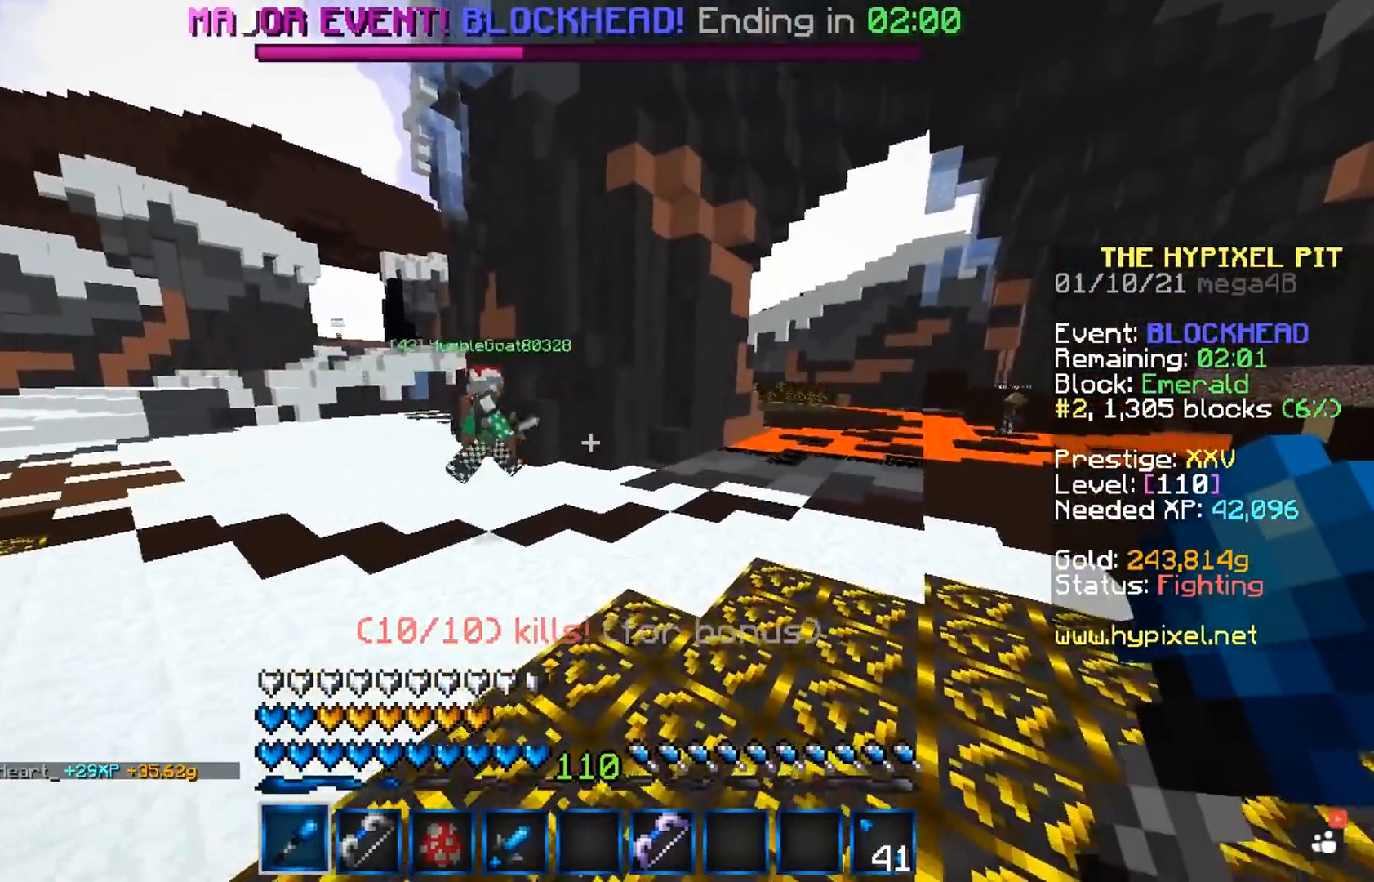
{"keys": ["d", "space", "w"], "mouse": [], "events": [[83, "space", "down"]]}
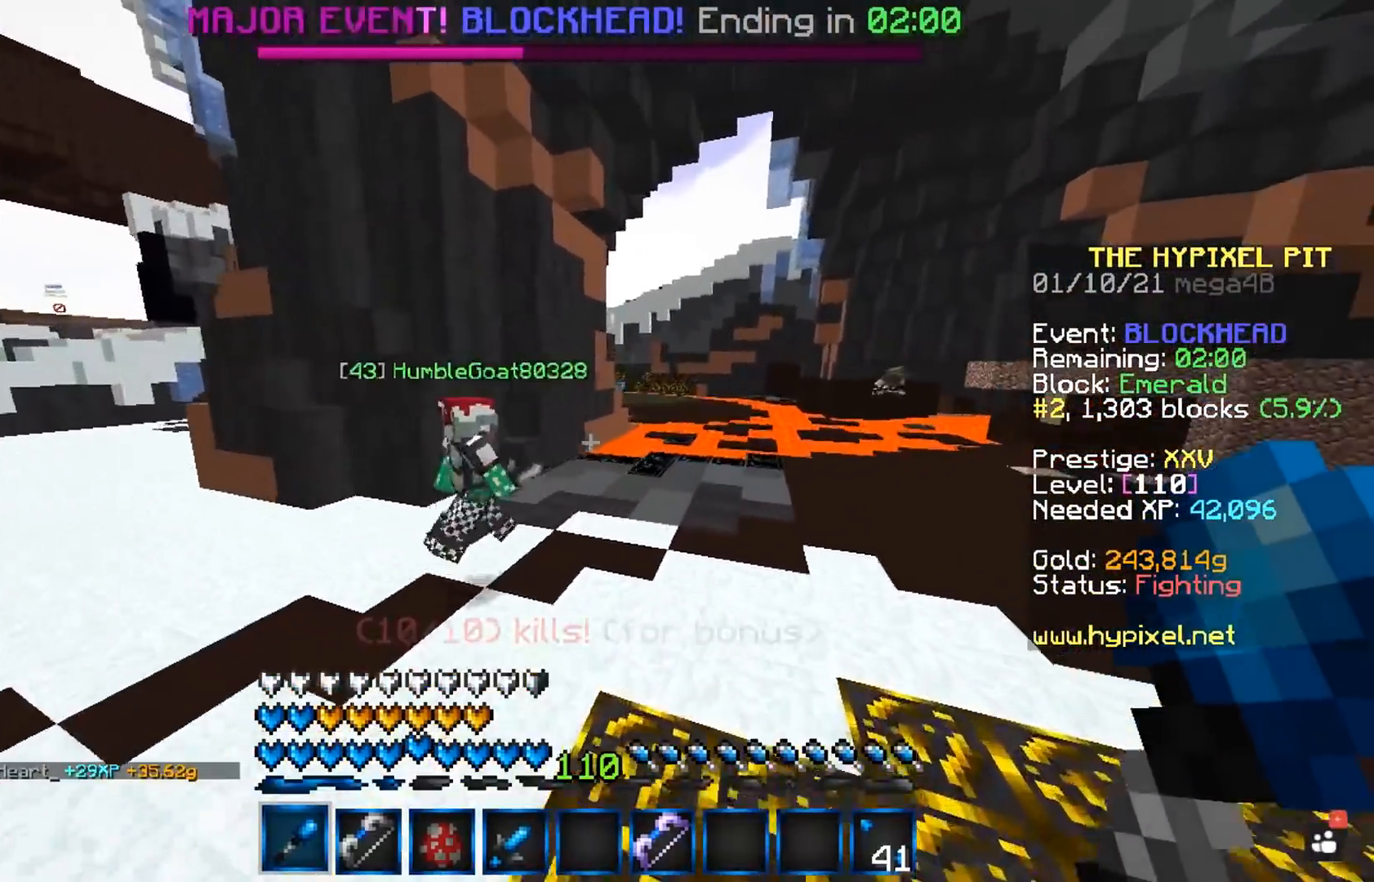
{"keys": ["d", "space", "w"], "mouse": [], "events": []}
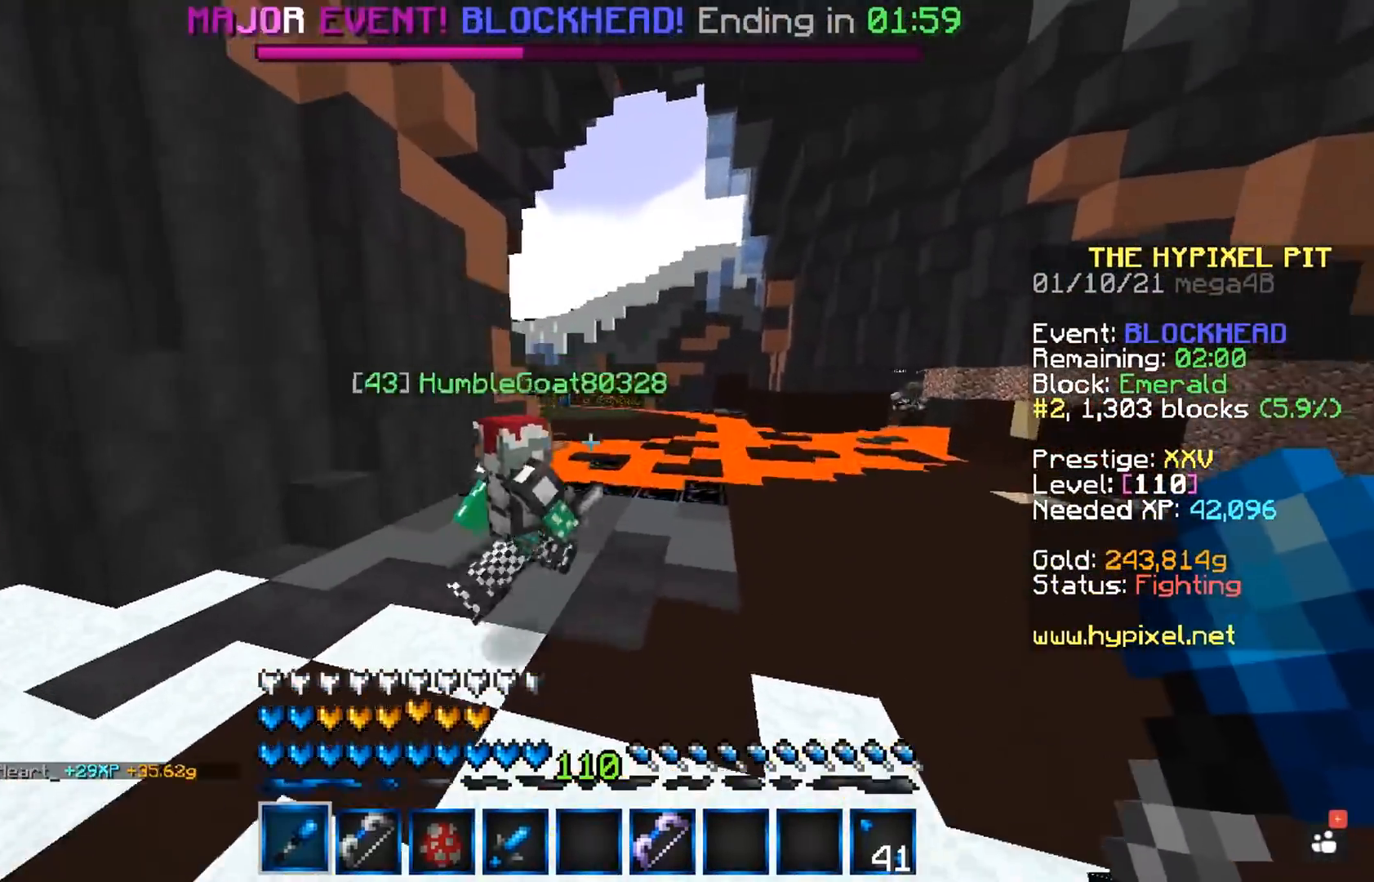
{"keys": ["d", "space", "w"], "mouse": ["left"], "events": [[117, "mouse_left", "down"]]}
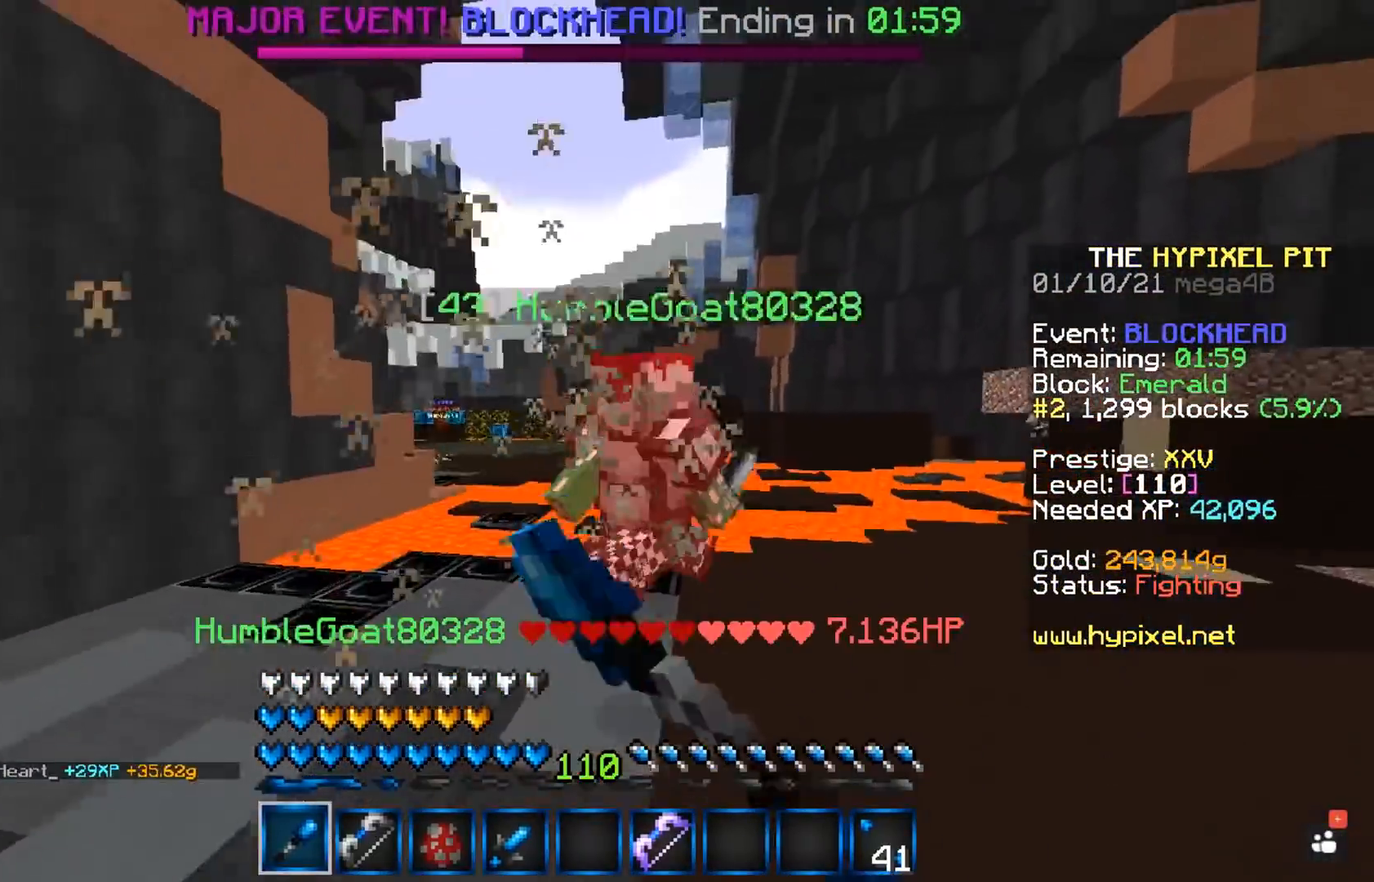
{"keys": ["d", "space", "w"], "mouse": [], "events": [[283, "mouse_left", "up"]]}
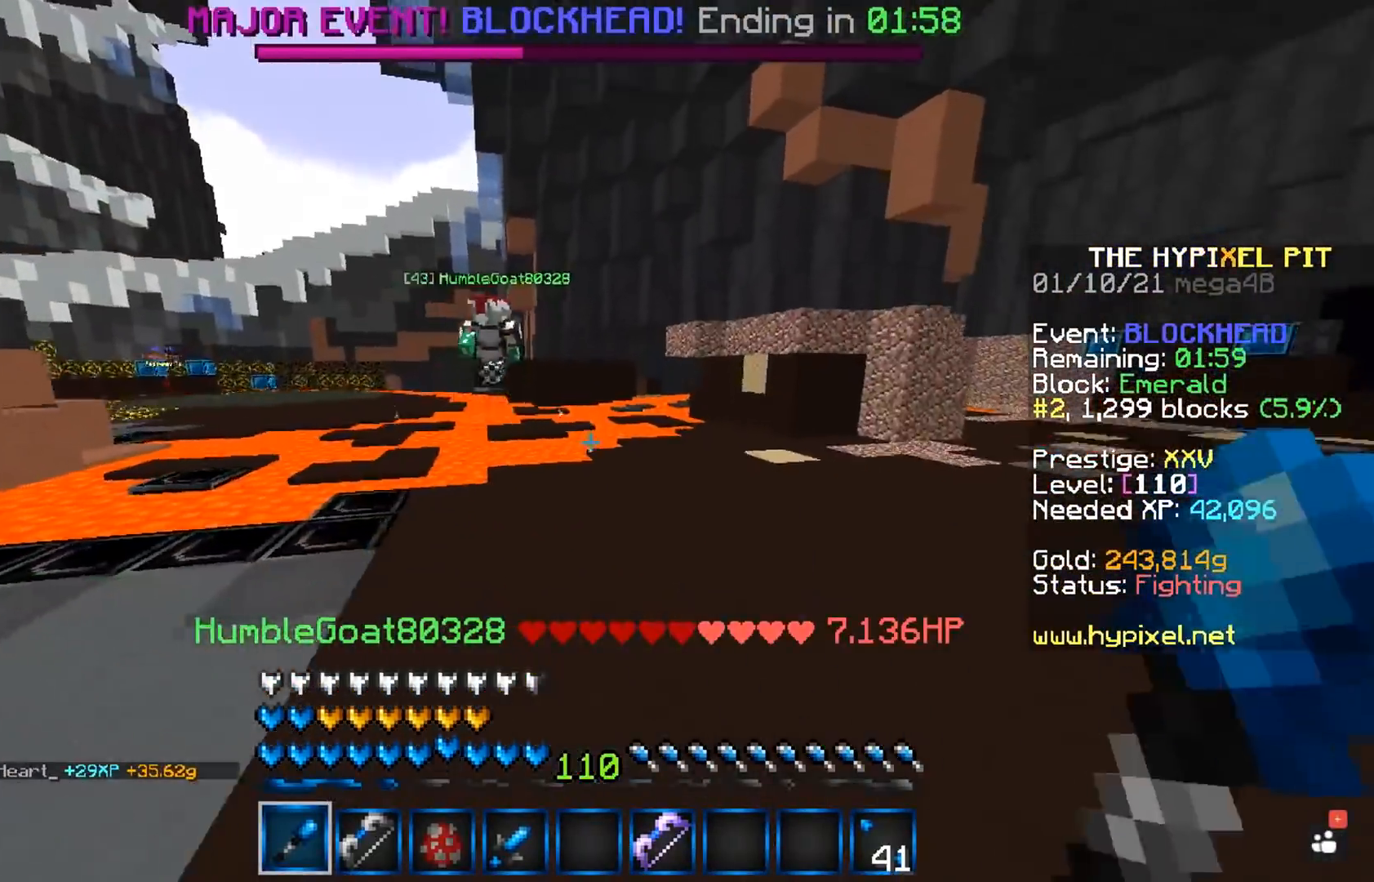
{"keys": ["w"], "mouse": [], "events": [[333, "space", "up"], [350, "d", "up"], [350, "w", "up"], [500, "w", "down"]]}
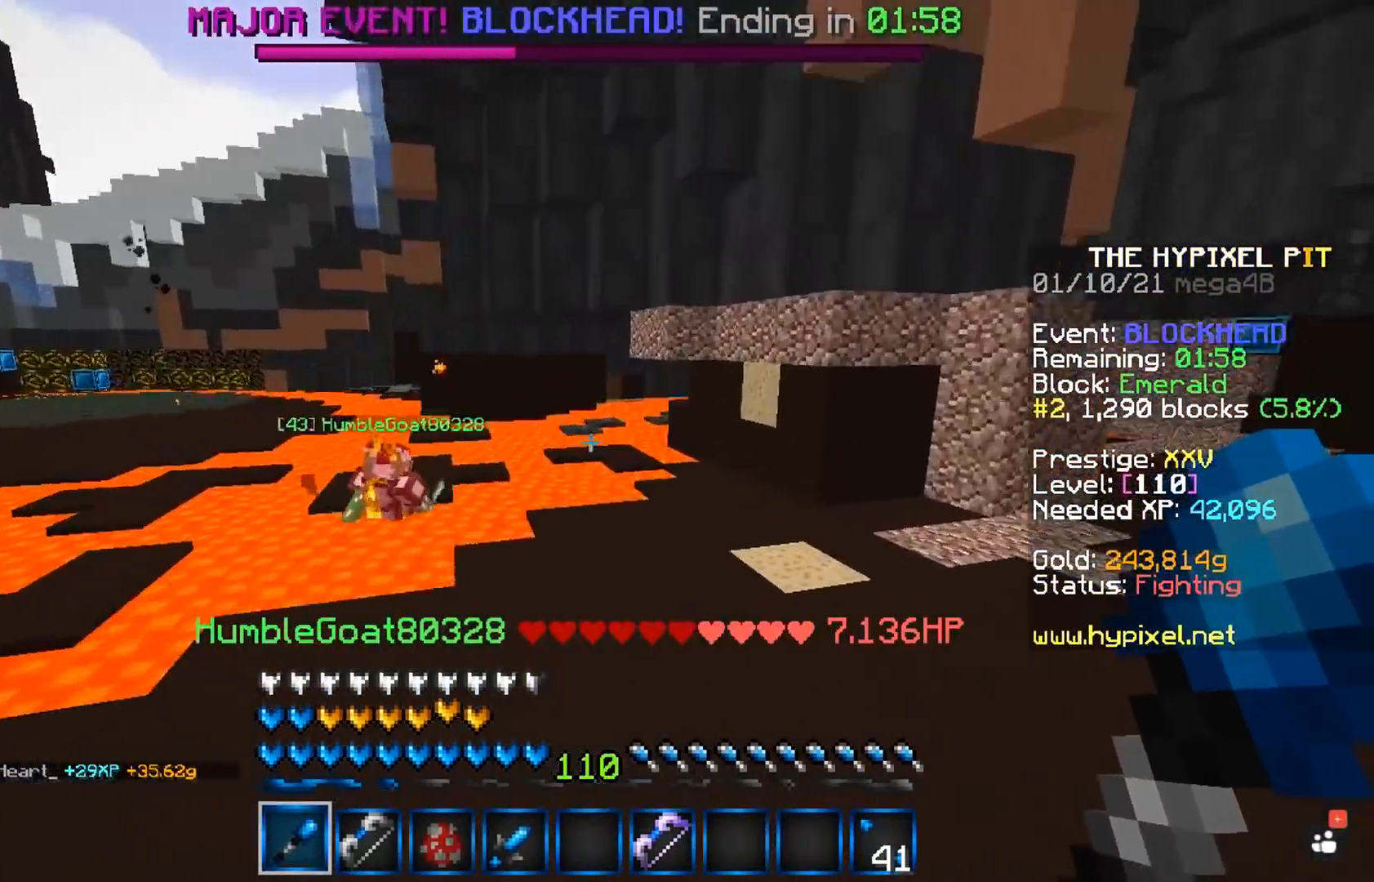
{"keys": ["d", "w"], "mouse": [], "events": [[67, "d", "down"]]}
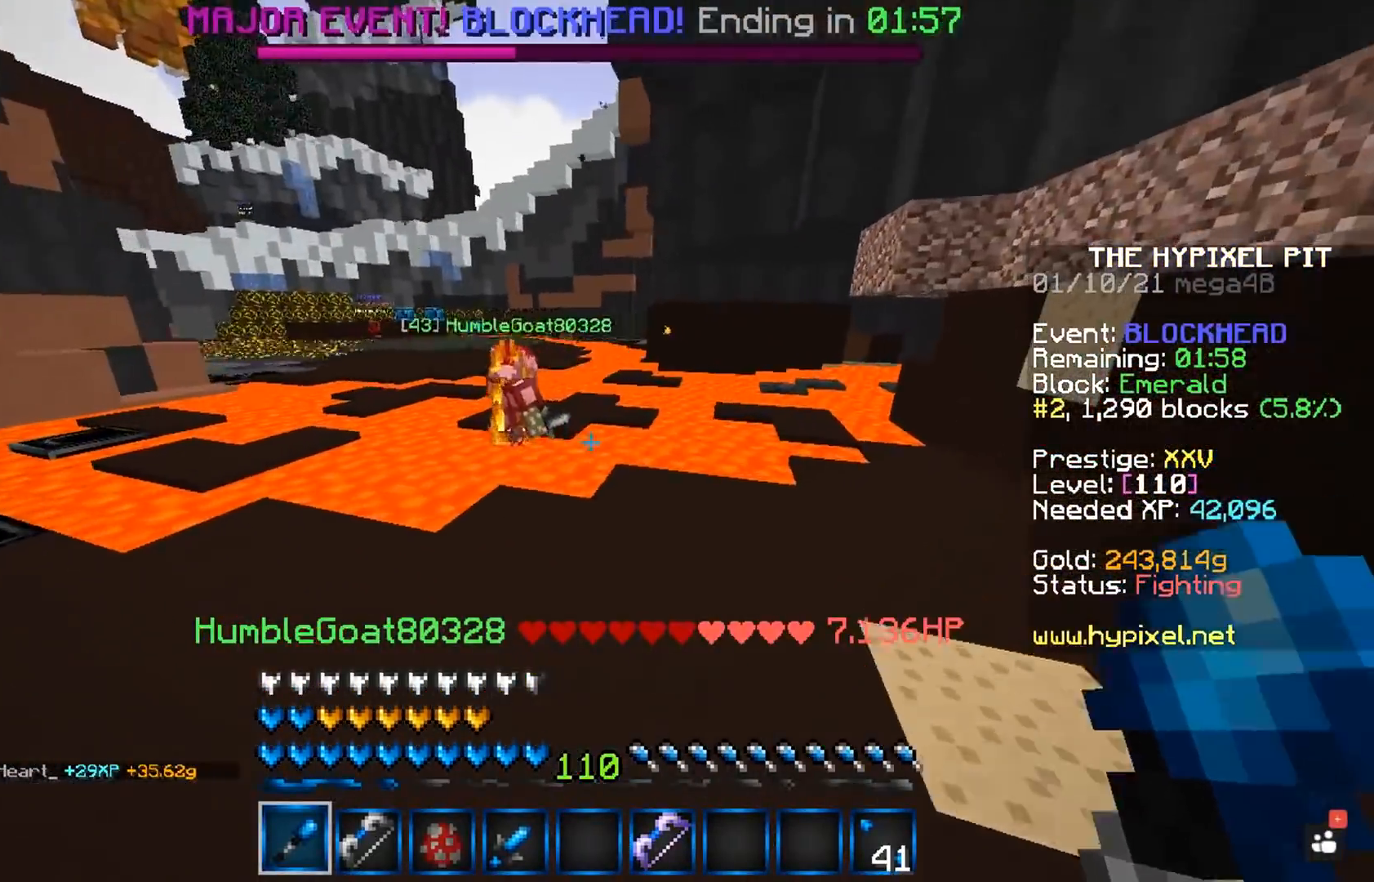
{"keys": ["d", "w"], "mouse": [], "events": []}
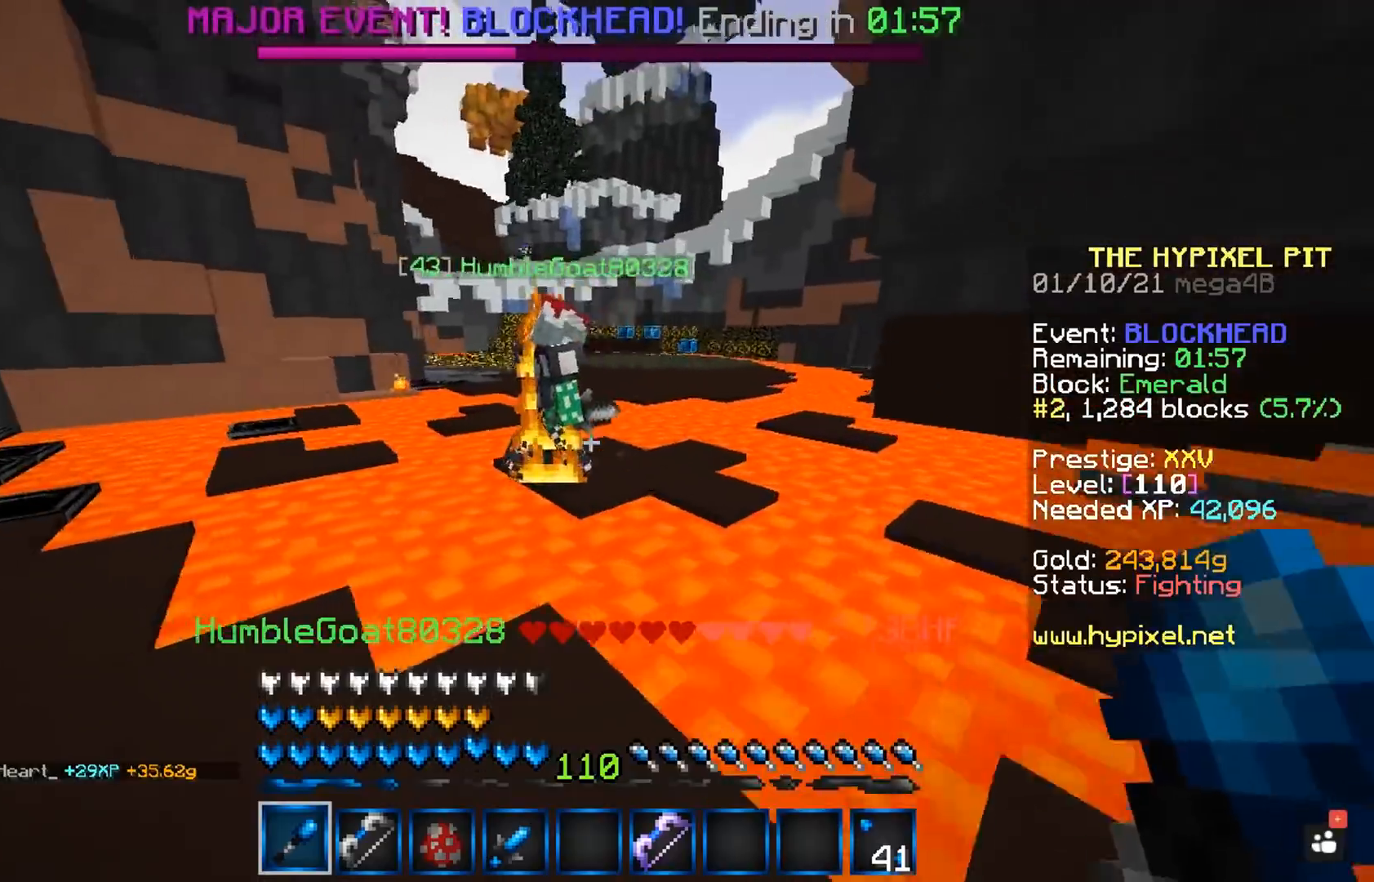
{"keys": ["space", "w"], "mouse": ["left"], "events": [[67, "space", "down"], [167, "d", "up"], [250, "mouse_left", "down"]]}
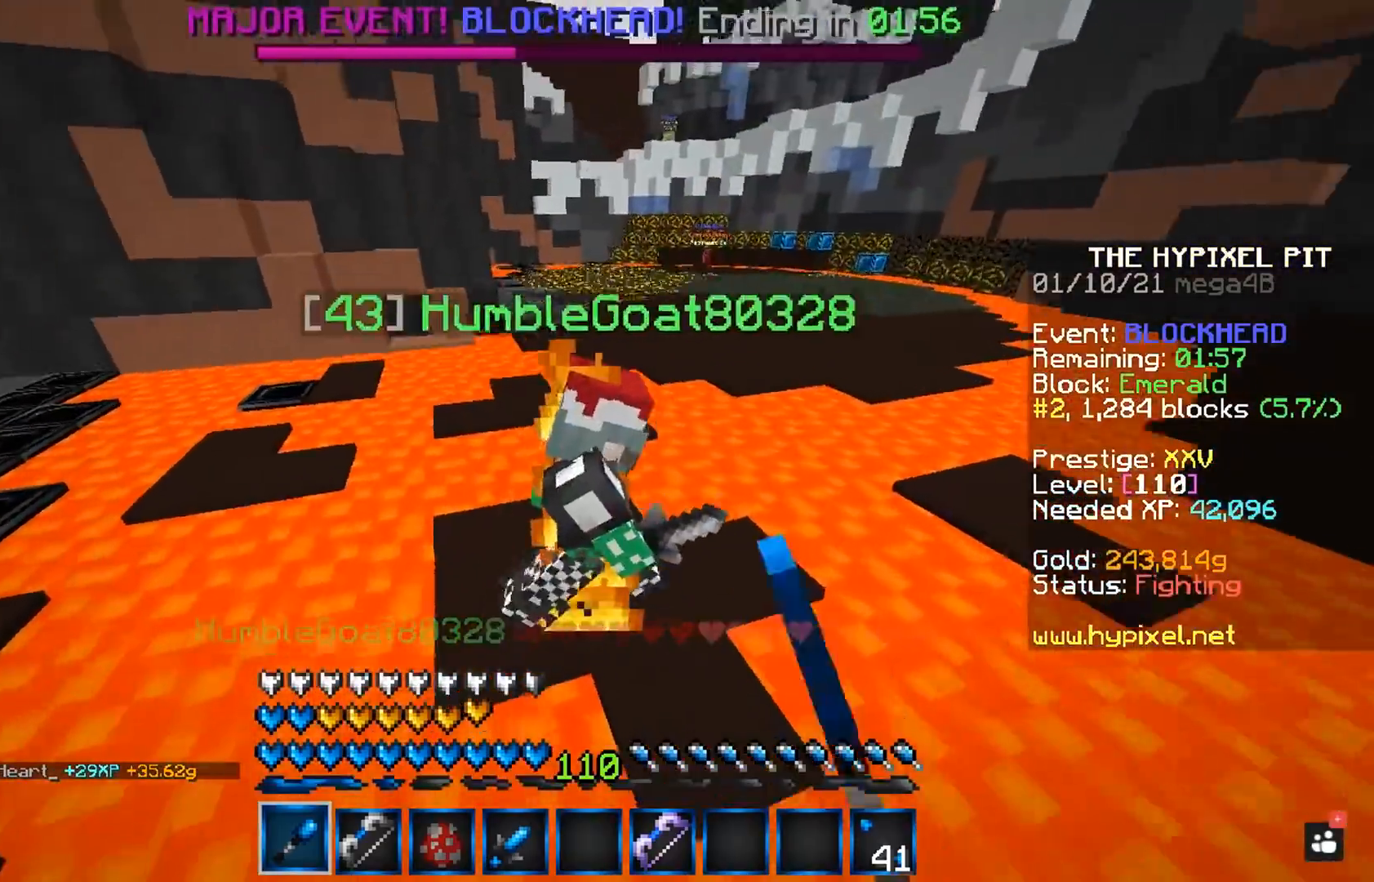
{"keys": ["space", "w"], "mouse": ["left"], "events": []}
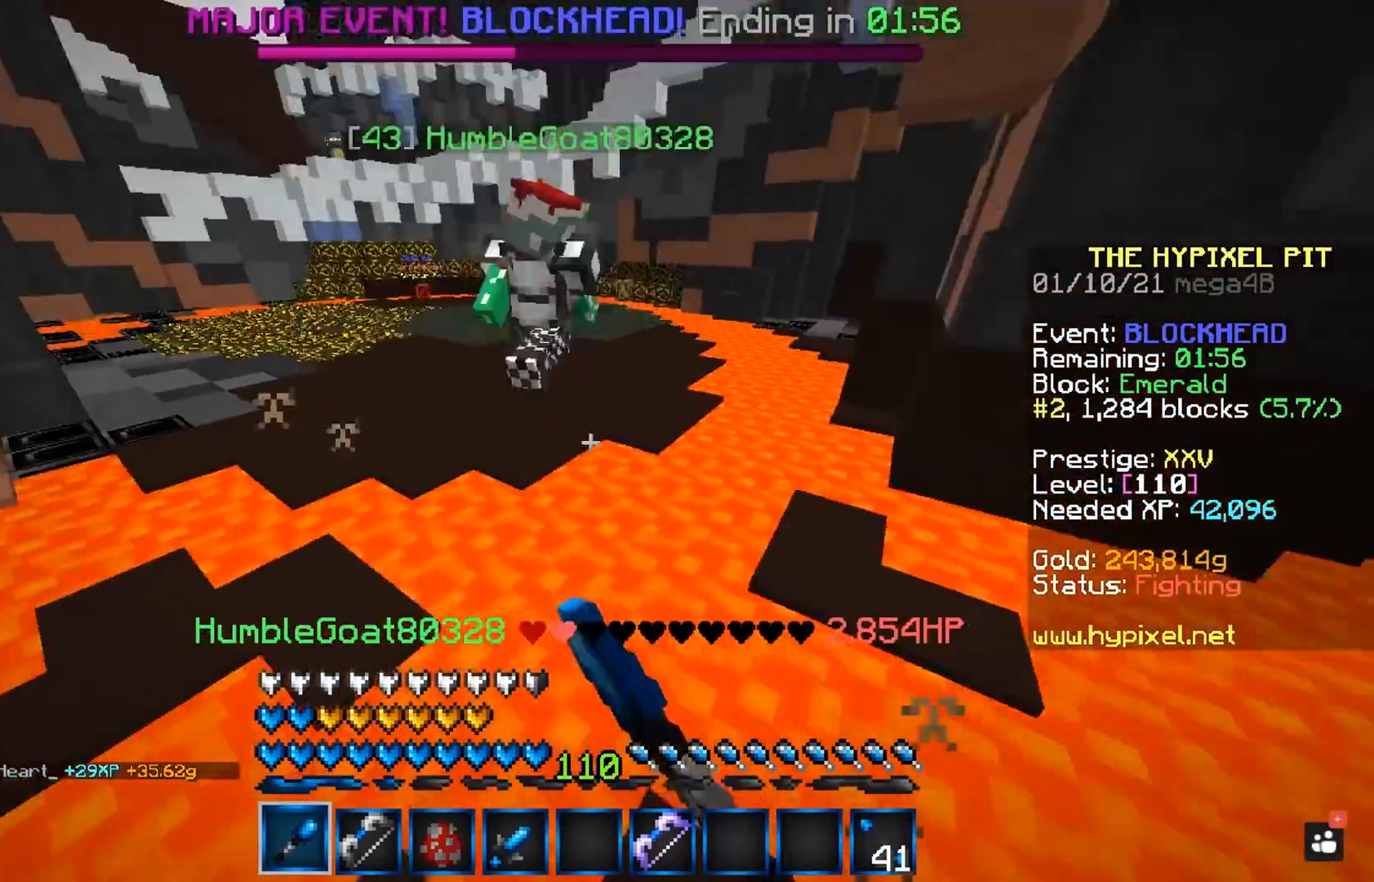
{"keys": ["space", "w"], "mouse": [], "events": [[117, "w", "up"], [200, "space", "up"], [200, "w", "down"], [317, "space", "down"], [350, "mouse_left", "up"]]}
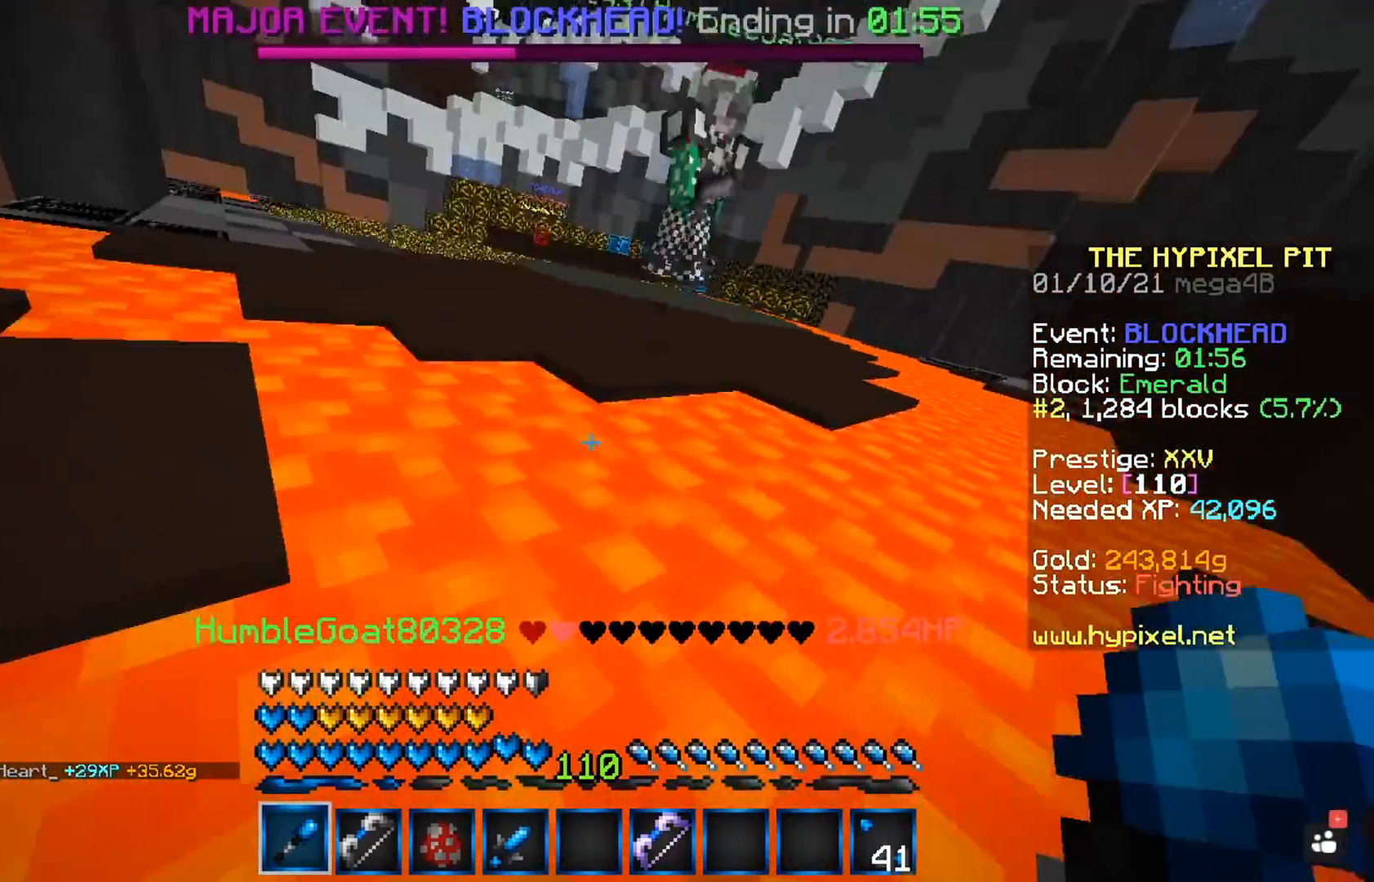
{"keys": ["space", "w"], "mouse": [], "events": [[100, "a", "down"], [467, "a", "up"]]}